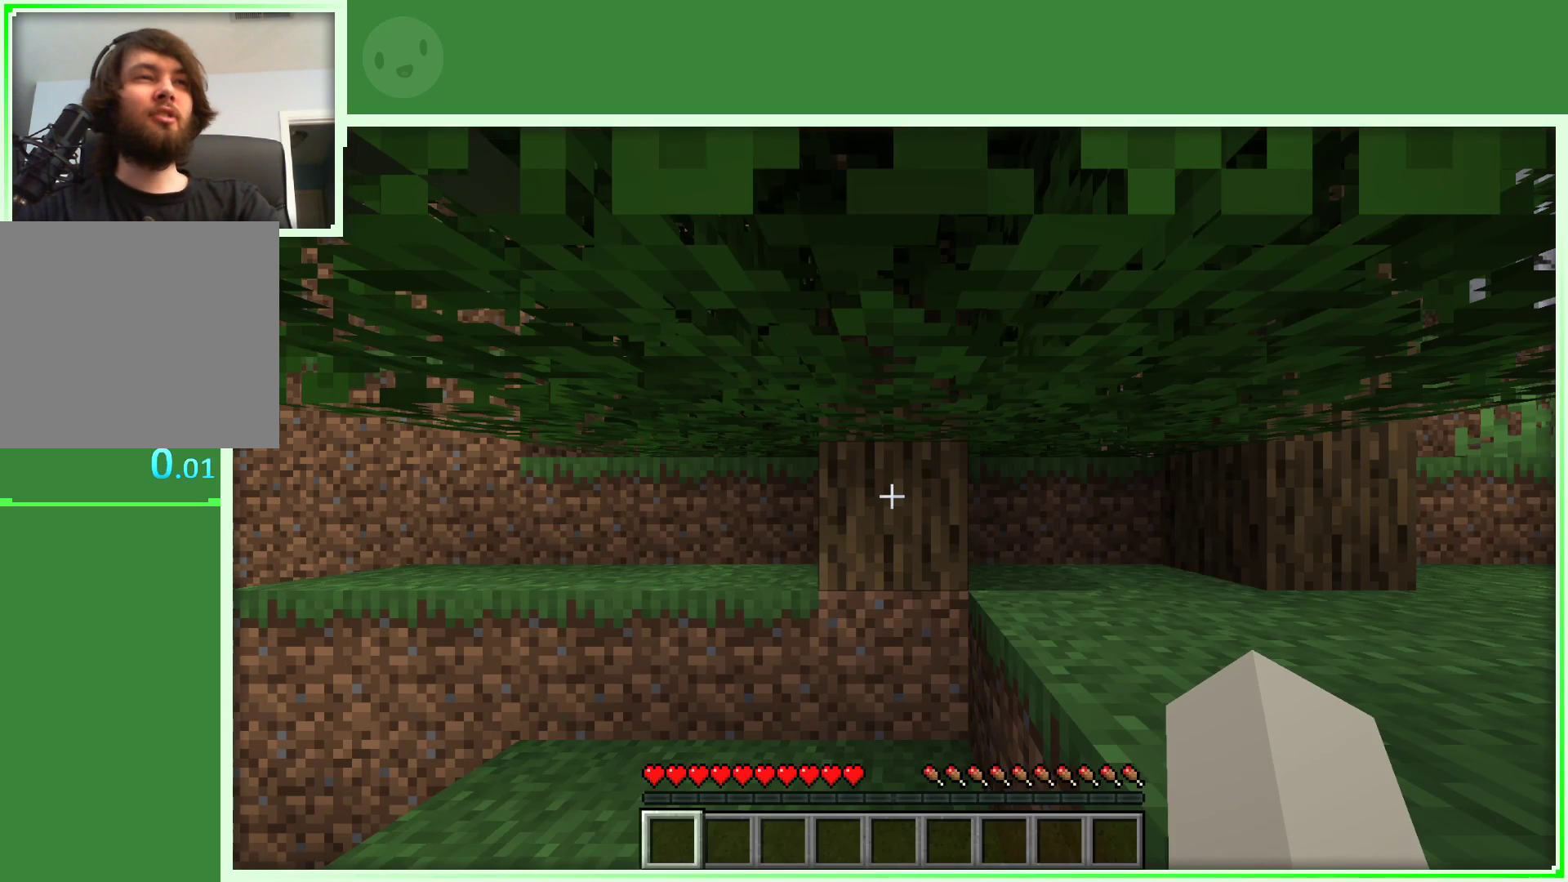
Gameplay with keyboard and mouse; each line is a JSON object with the keys and mouse buttons held at the frame after it. "events" lists presses ("down") and releases ("up") of "a", "d", "s", "space", "w", "mouse_left" and "mouse_right" between this image and that frame as [ms after this image, input, new state], when the widget could be followed in between. "mouse_left", "mouse_right" = the "left", "right" buttons of the "mouse" list. No other keys are recorded. Fast repeated clicks can show as one long hold. Not read: mouse_move.
{"keys": ["d", "w"], "mouse": [], "events": [[200, "a", "down"], [350, "a", "up"], [483, "d", "down"], [483, "w", "down"]]}
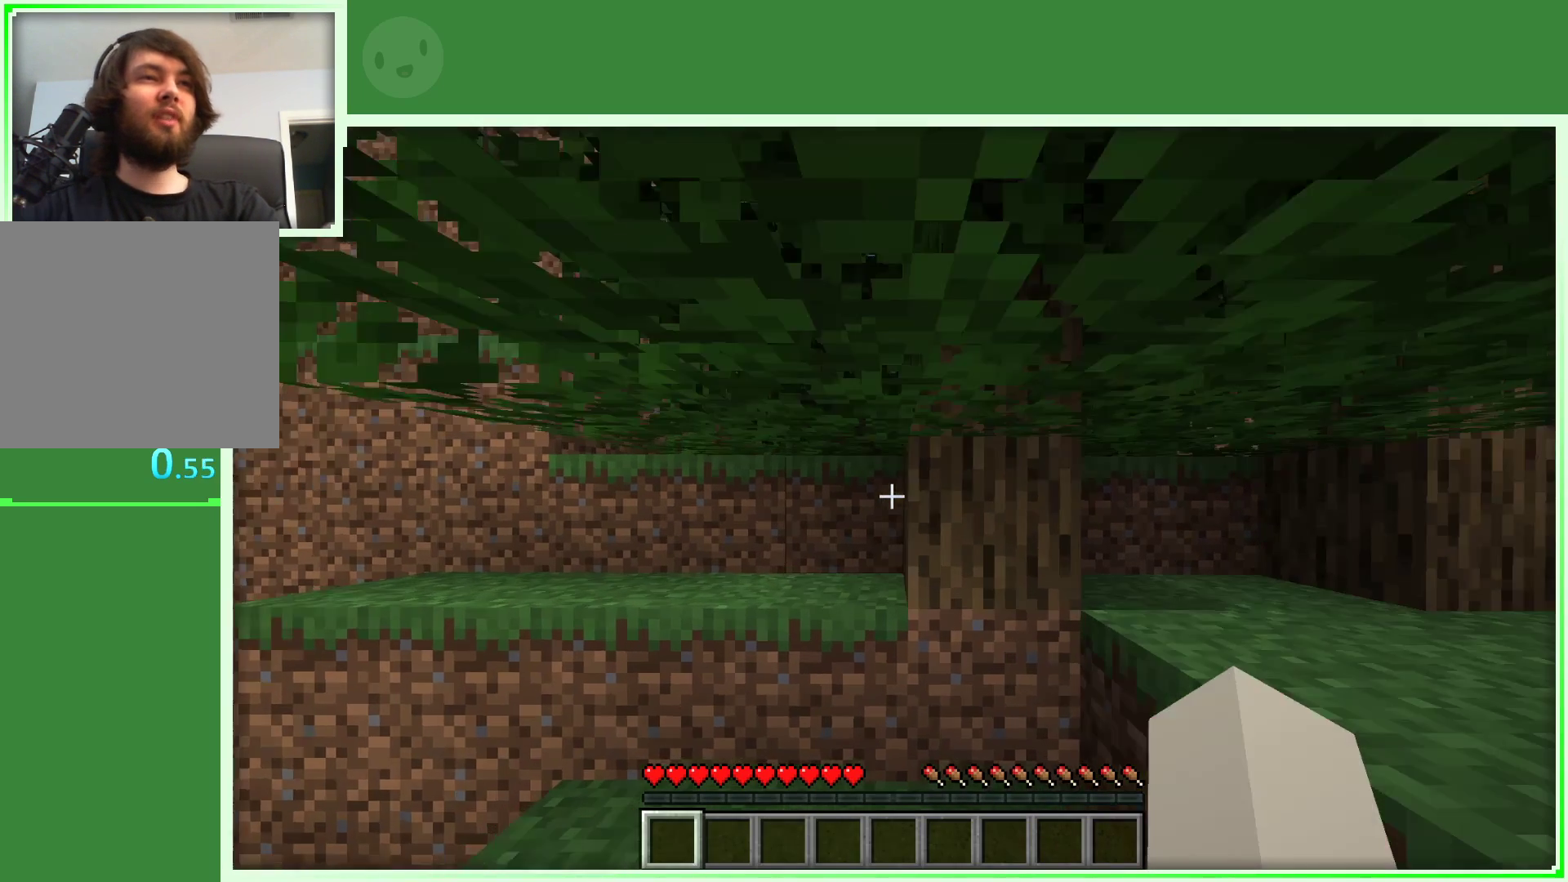
{"keys": [], "mouse": ["left"], "events": [[167, "d", "up"], [217, "mouse_left", "down"], [500, "w", "up"]]}
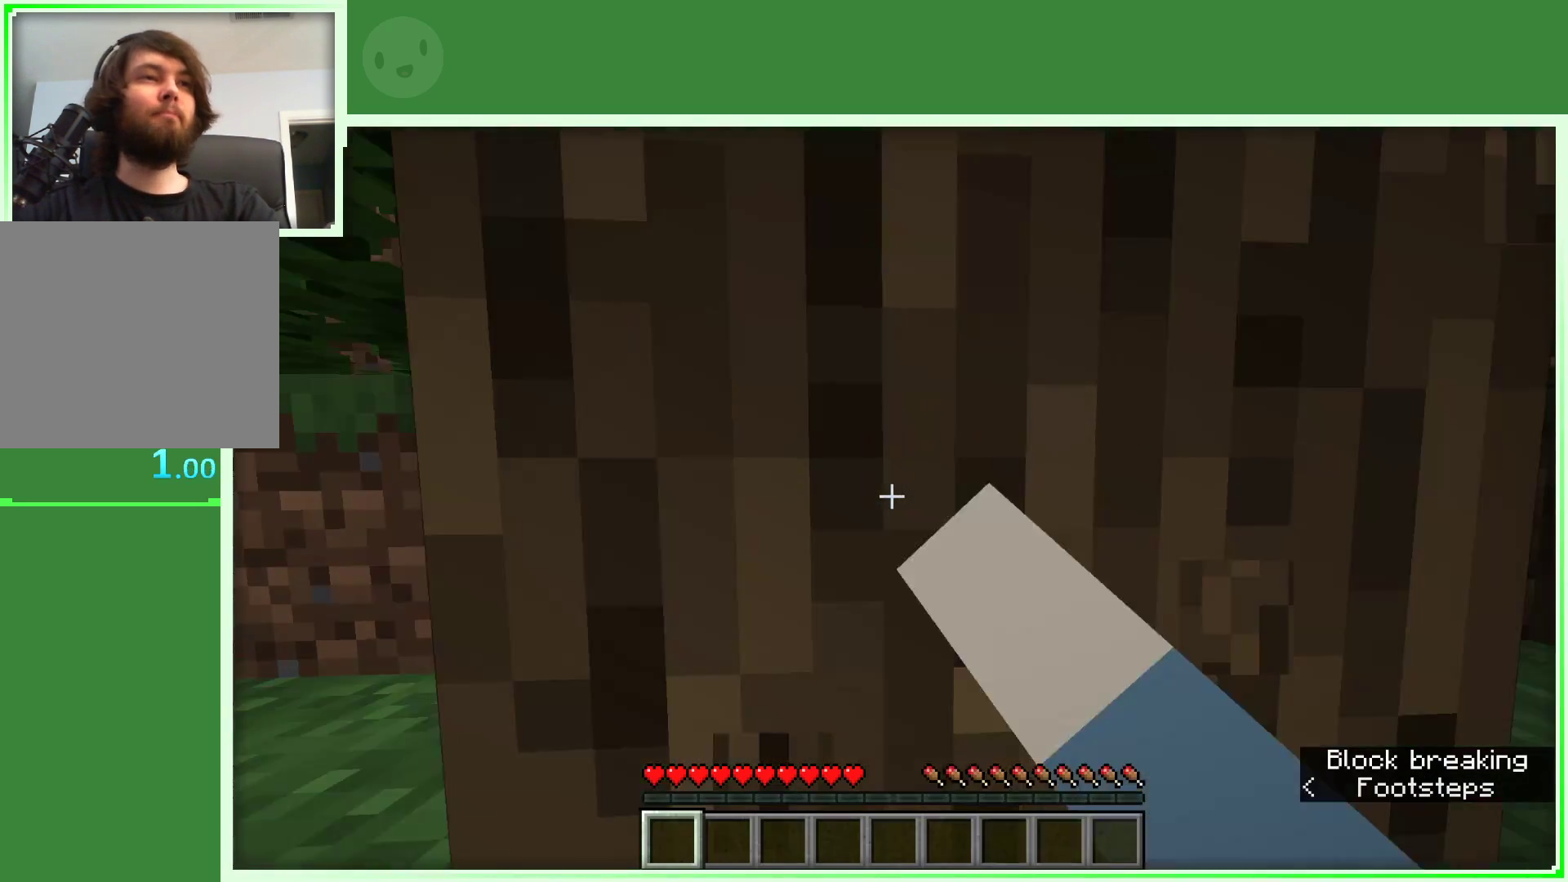
{"keys": [], "mouse": ["left"], "events": []}
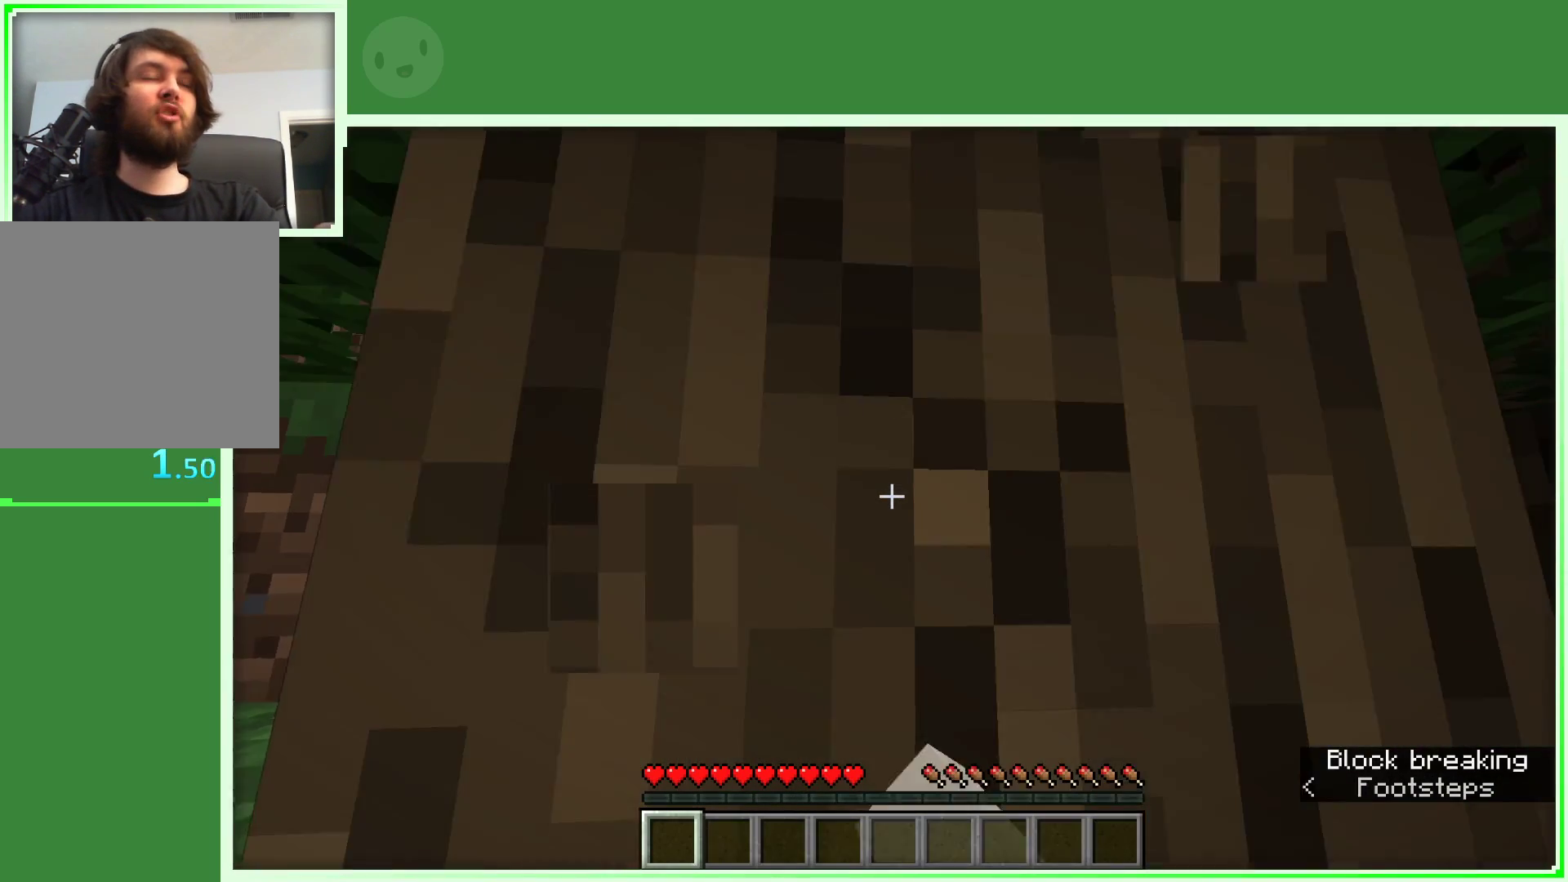
{"keys": [], "mouse": ["left"], "events": []}
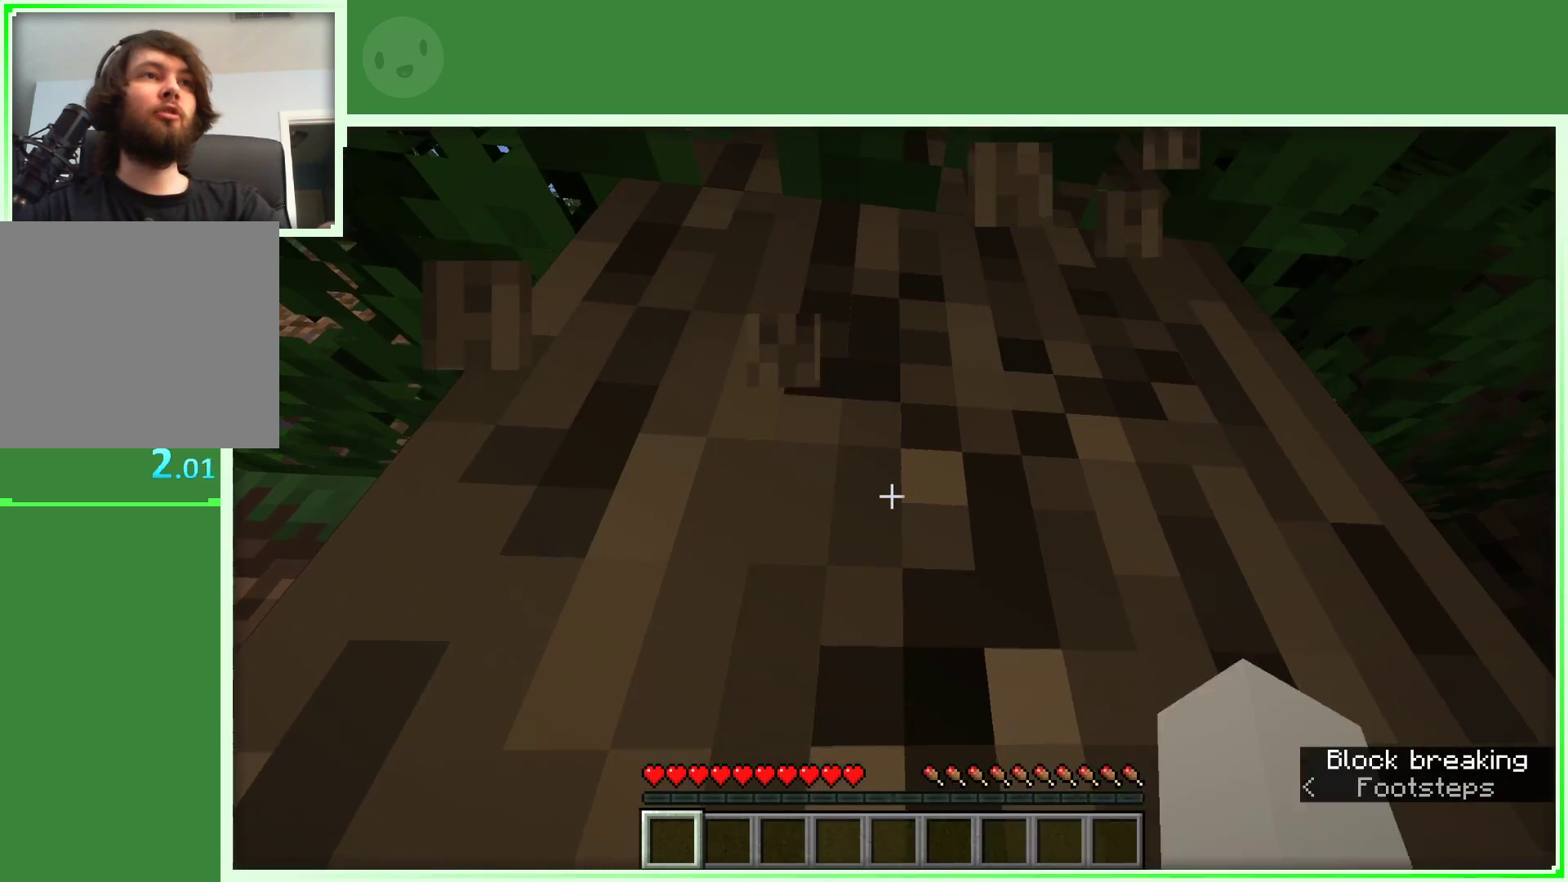
{"keys": [], "mouse": ["left"], "events": [[217, "d", "down"], [350, "d", "up"]]}
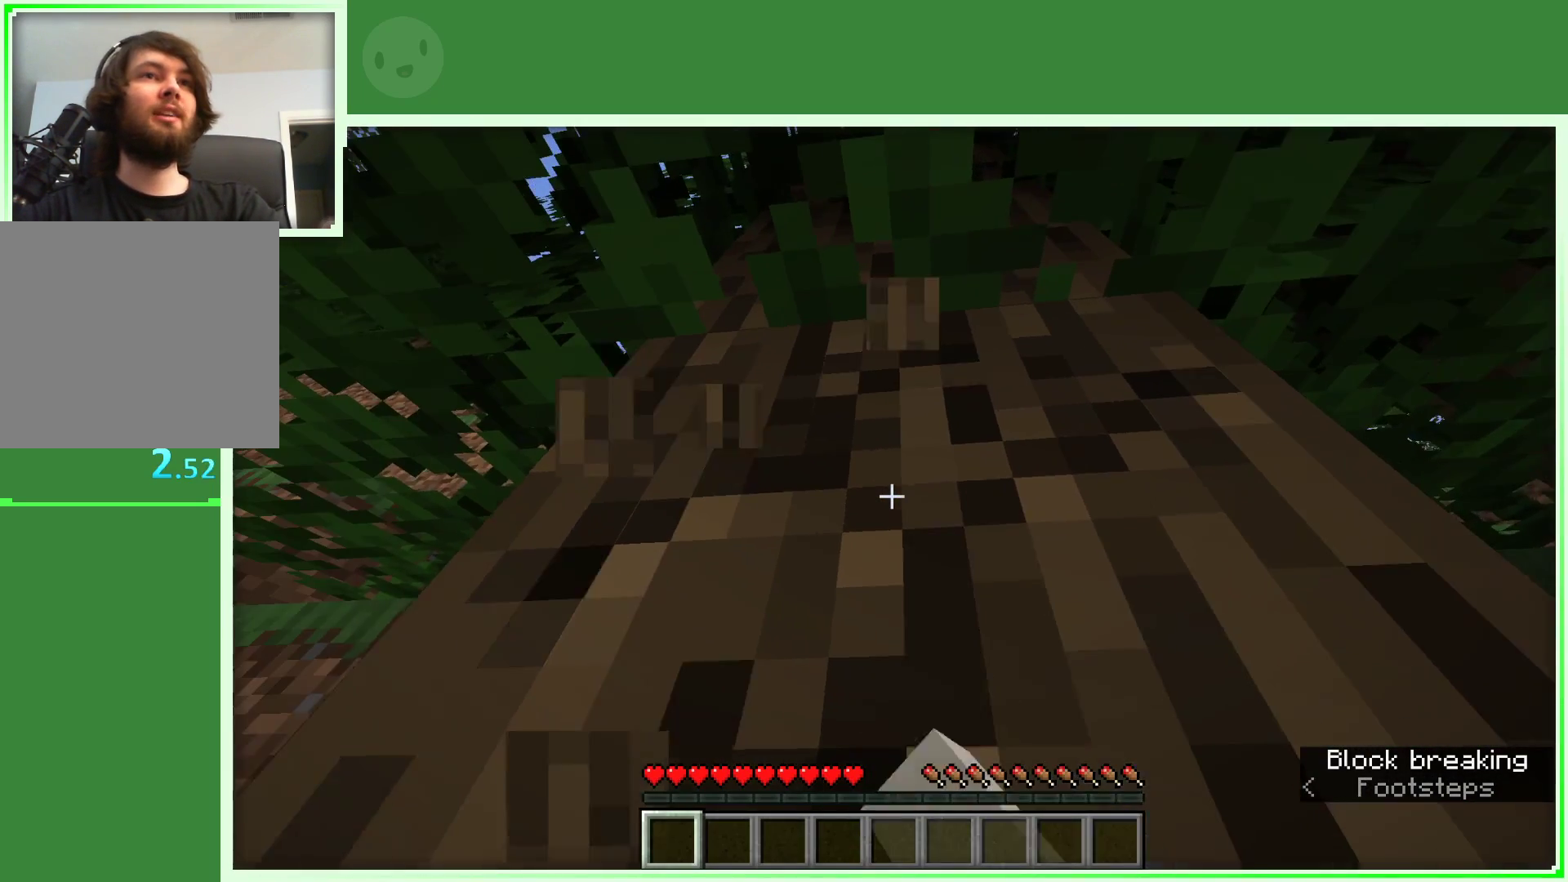
{"keys": [], "mouse": ["left"], "events": []}
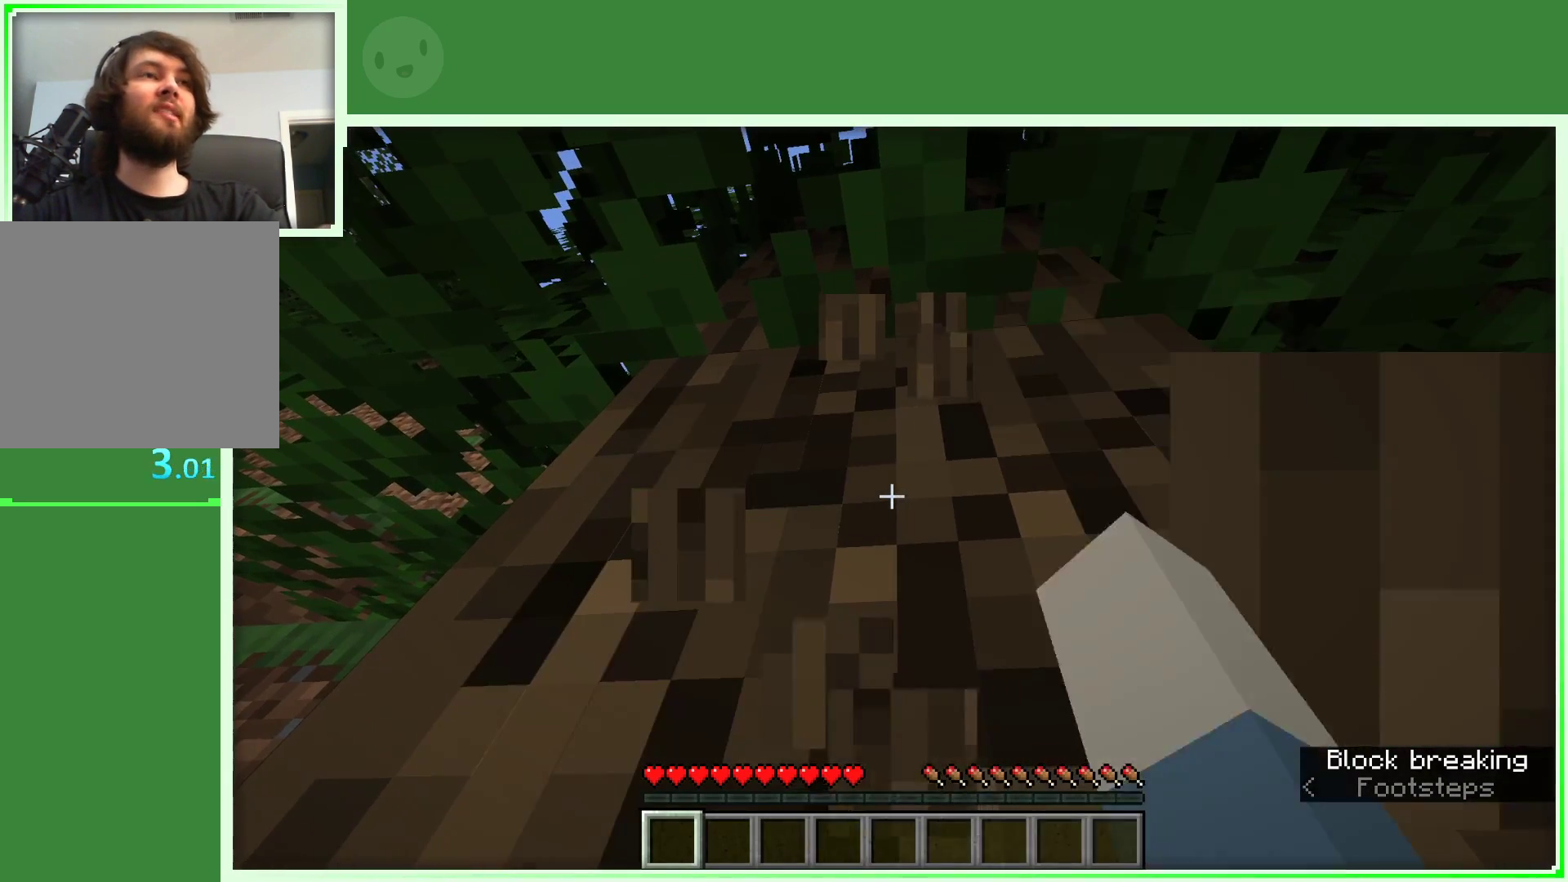
{"keys": [], "mouse": ["left"], "events": []}
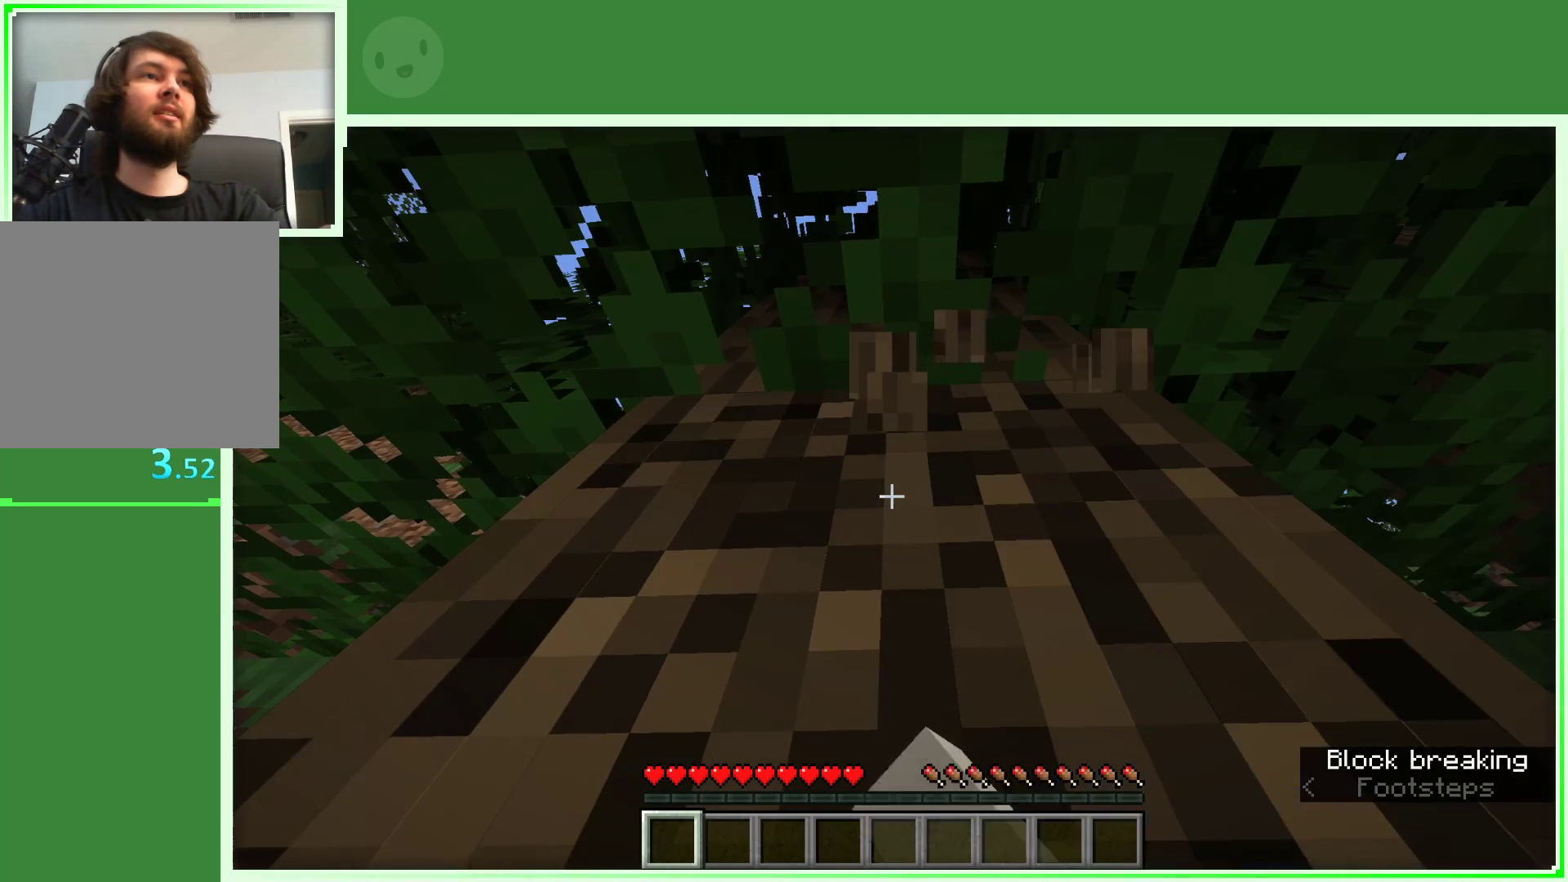
{"keys": [], "mouse": ["left"], "events": []}
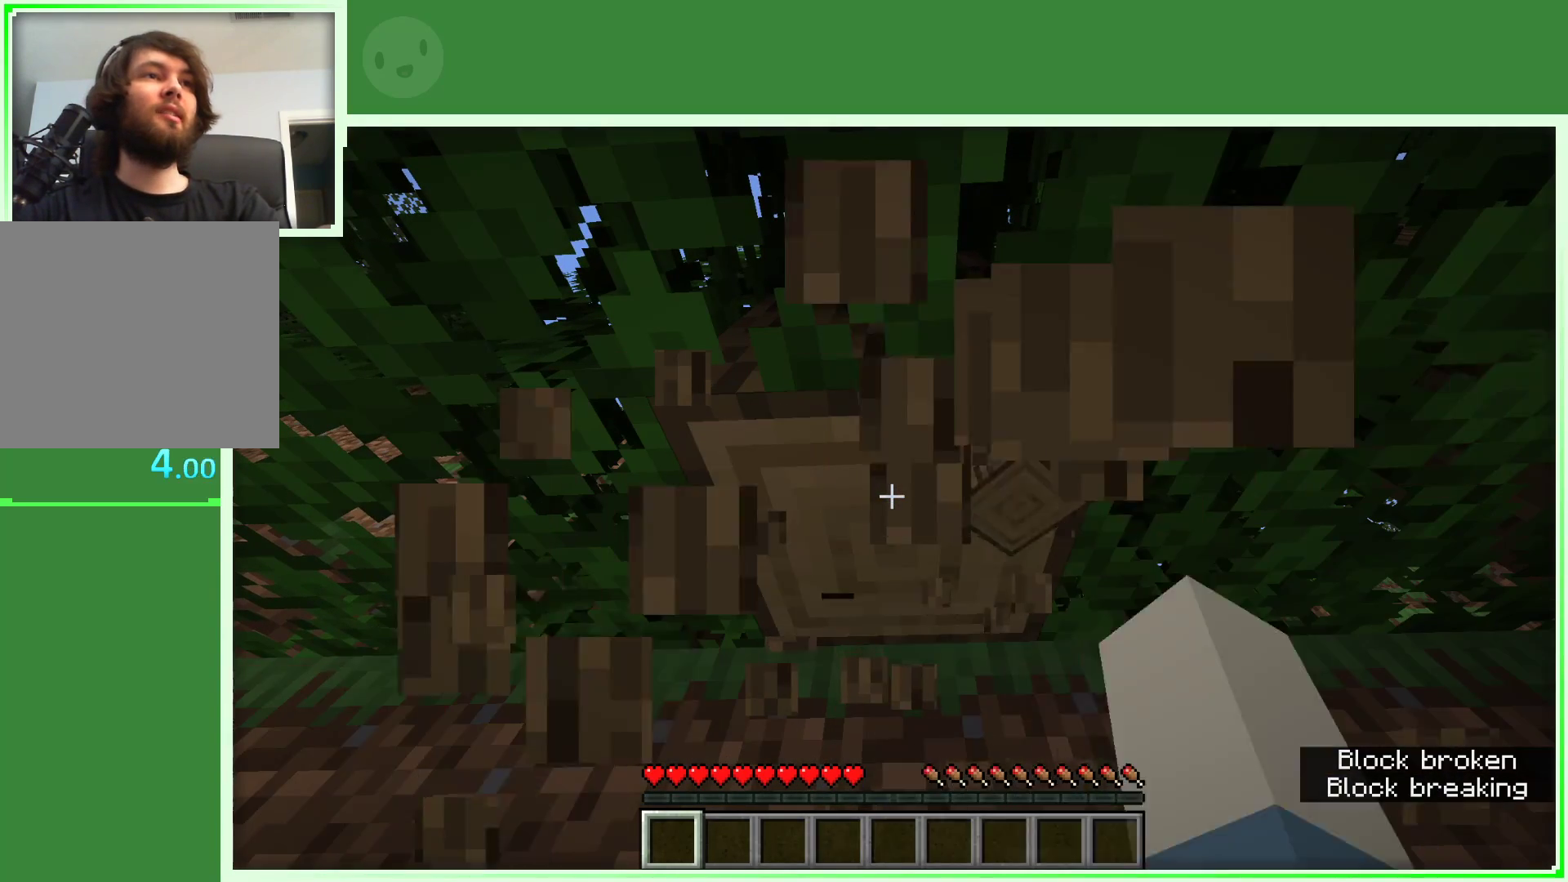
{"keys": [], "mouse": ["left"], "events": []}
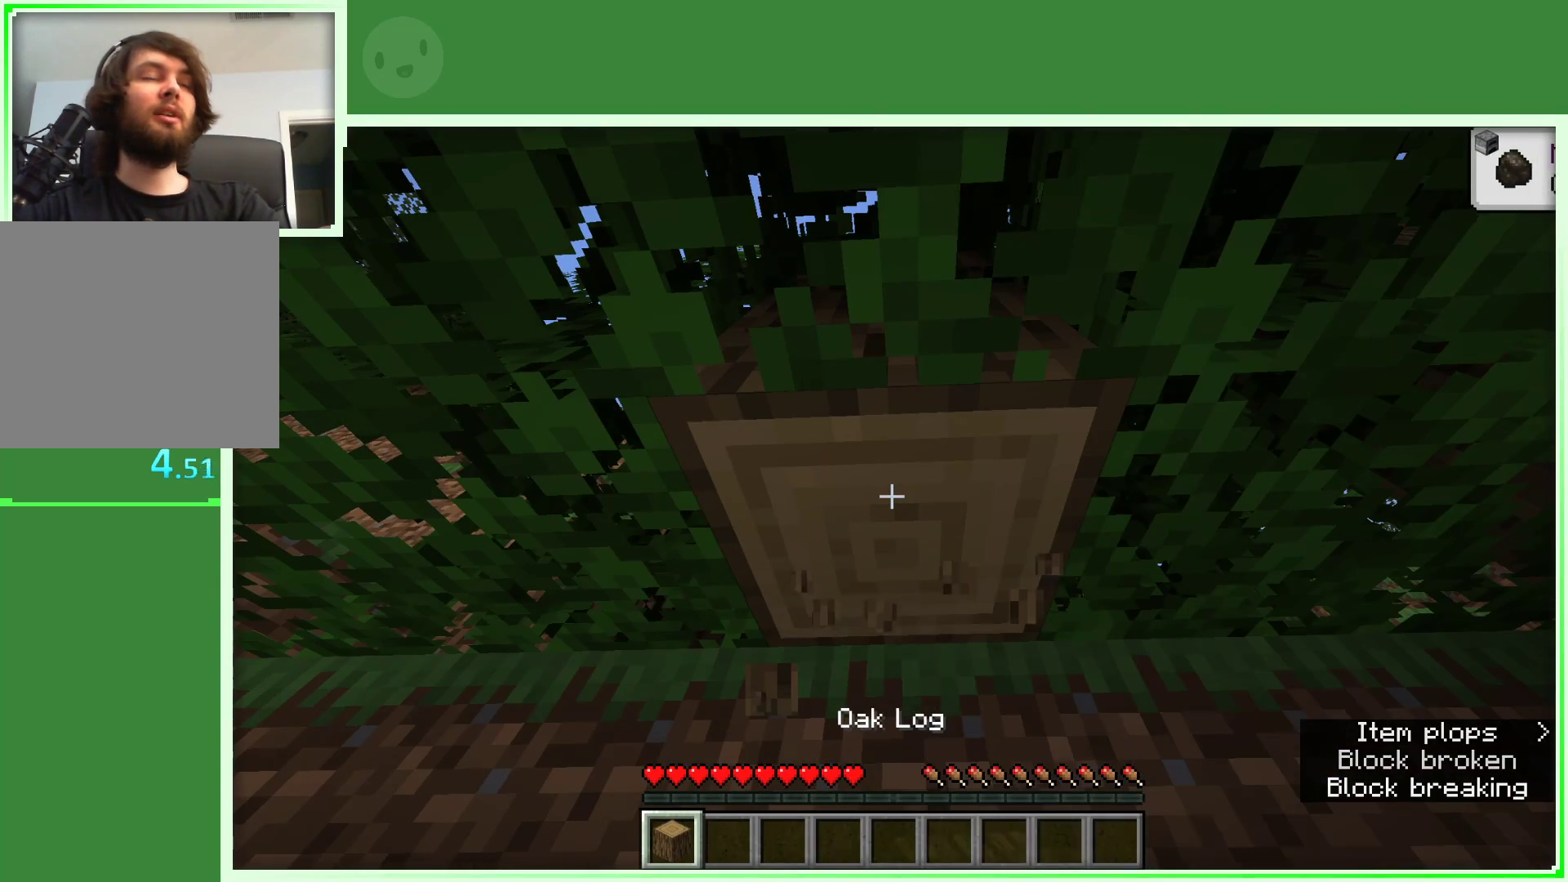
{"keys": [], "mouse": ["left"], "events": []}
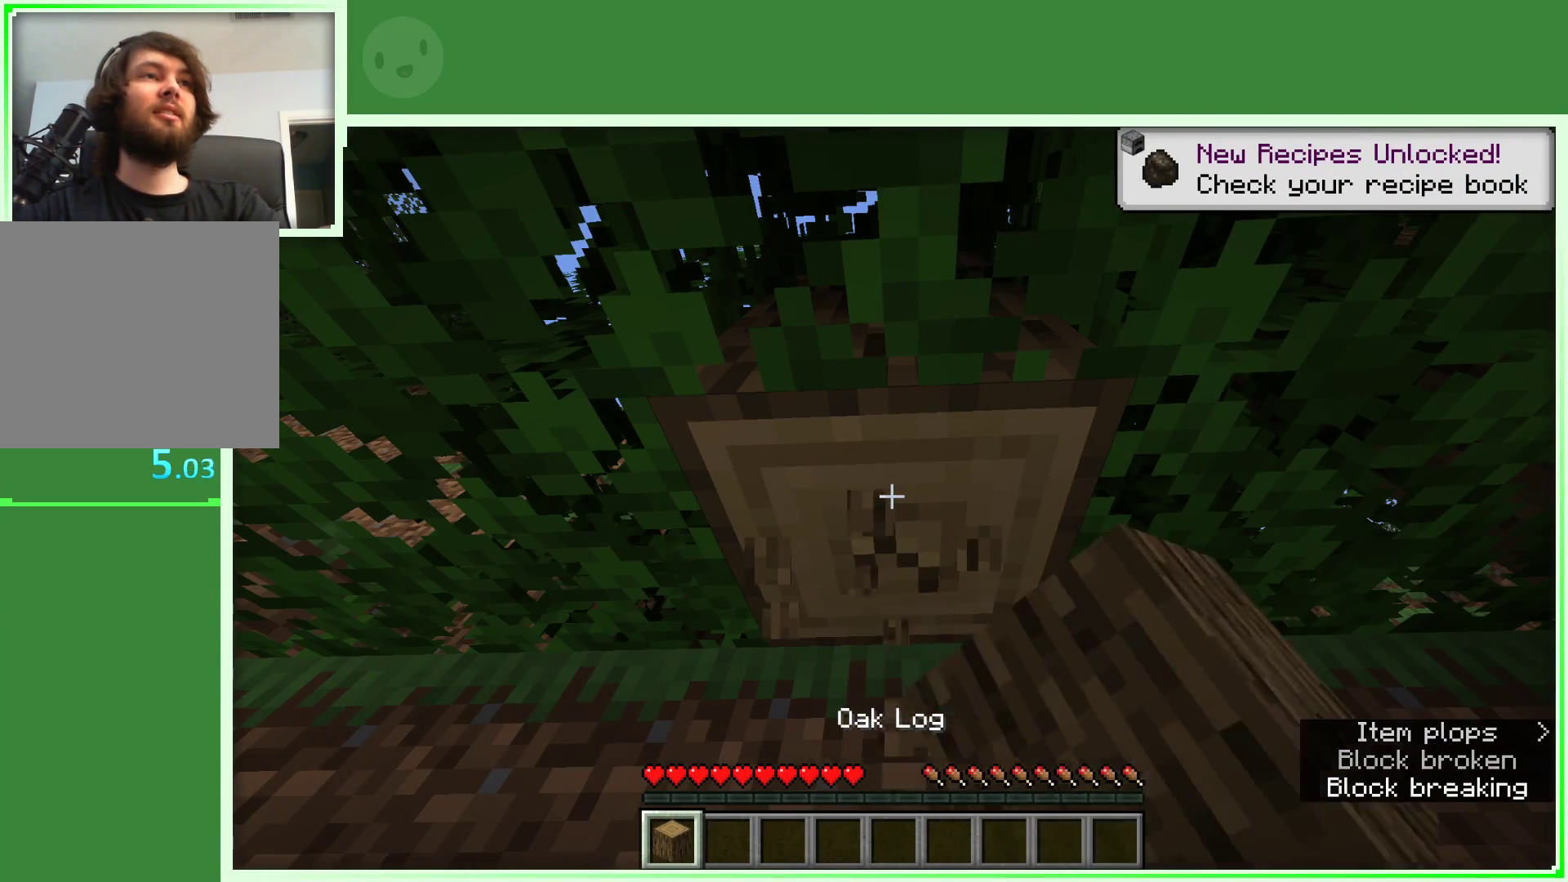
{"keys": [], "mouse": ["left"], "events": []}
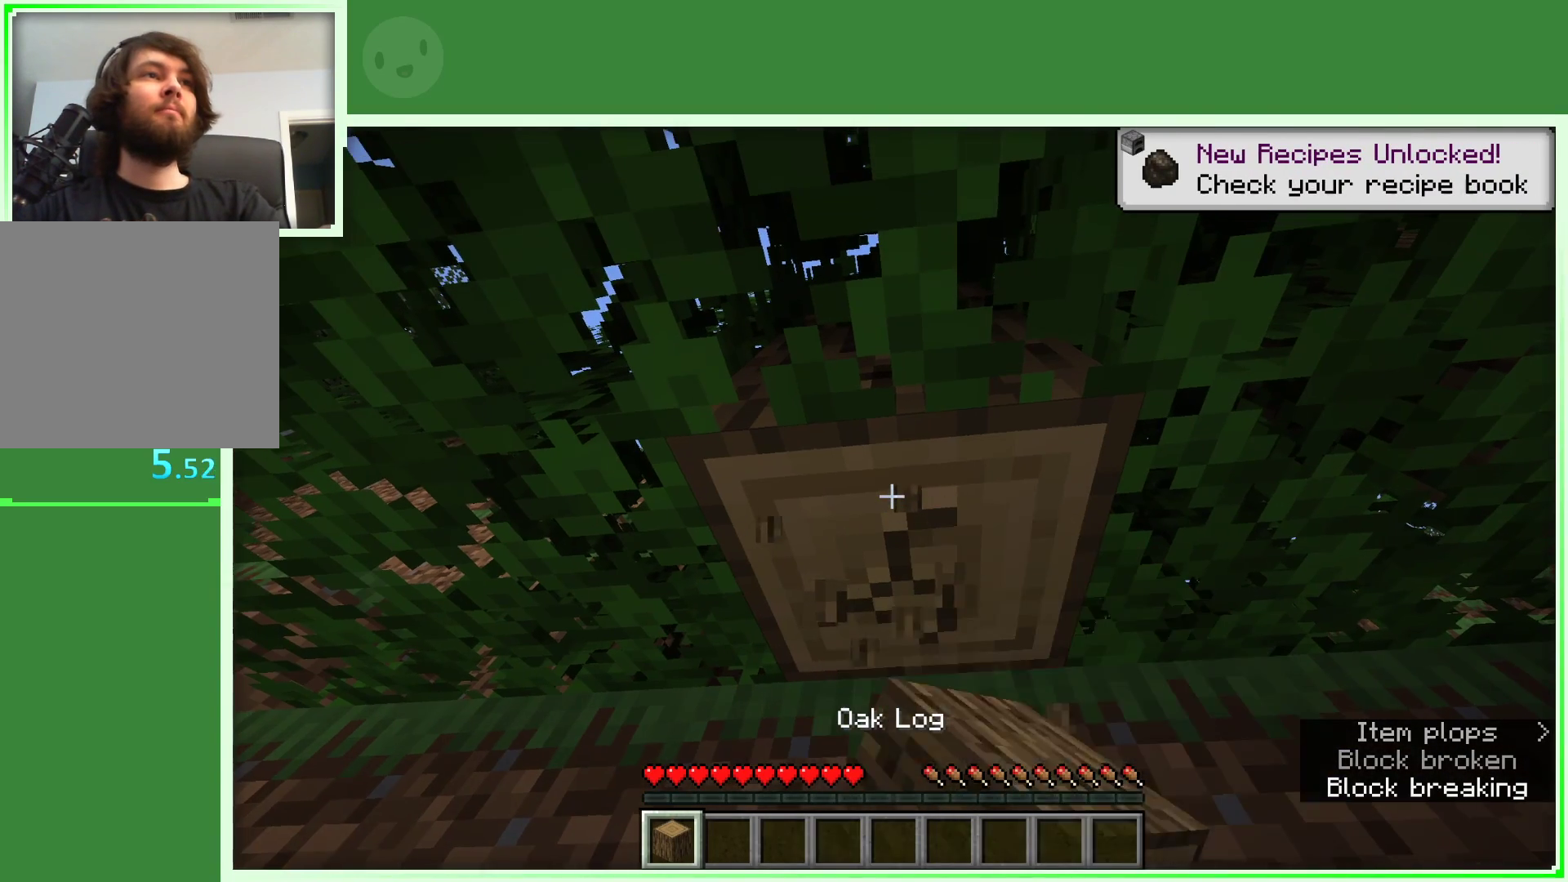
{"keys": [], "mouse": ["left"], "events": []}
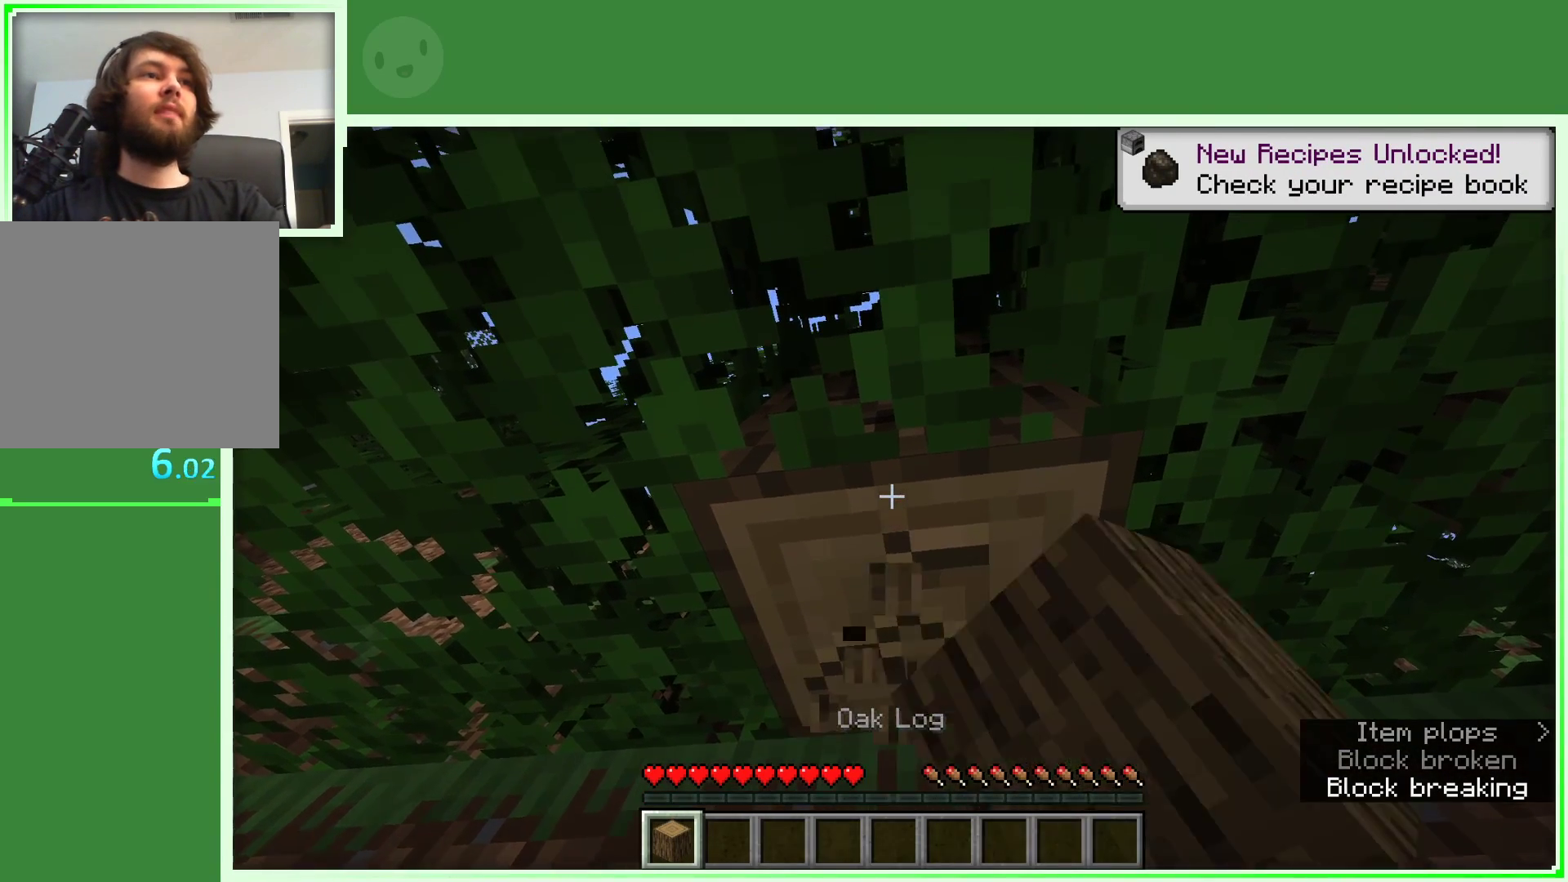
{"keys": [], "mouse": ["left"], "events": []}
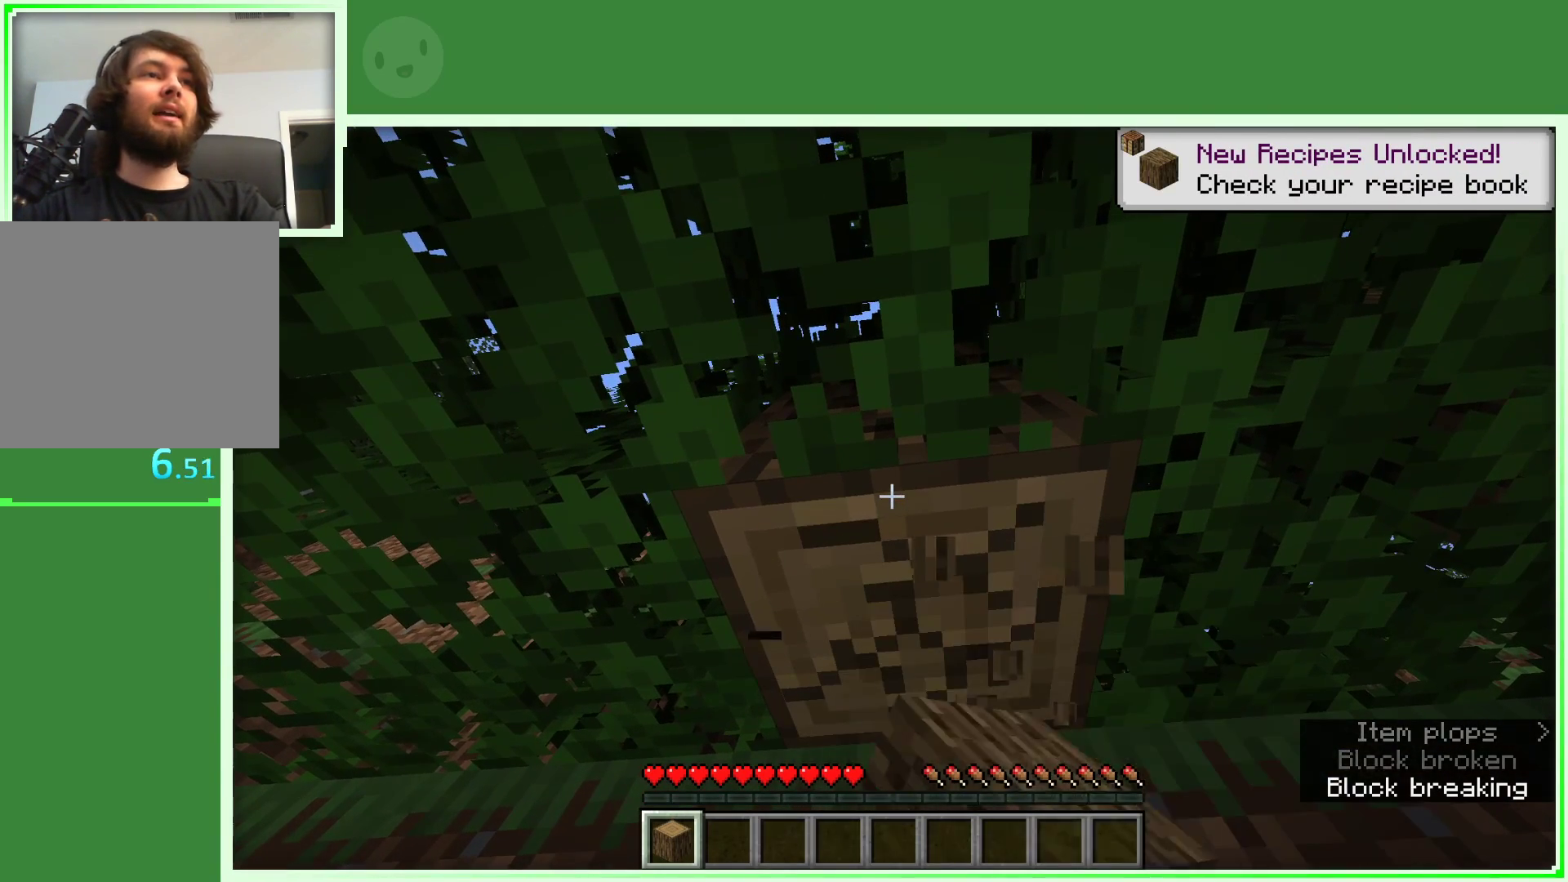
{"keys": [], "mouse": ["left"], "events": []}
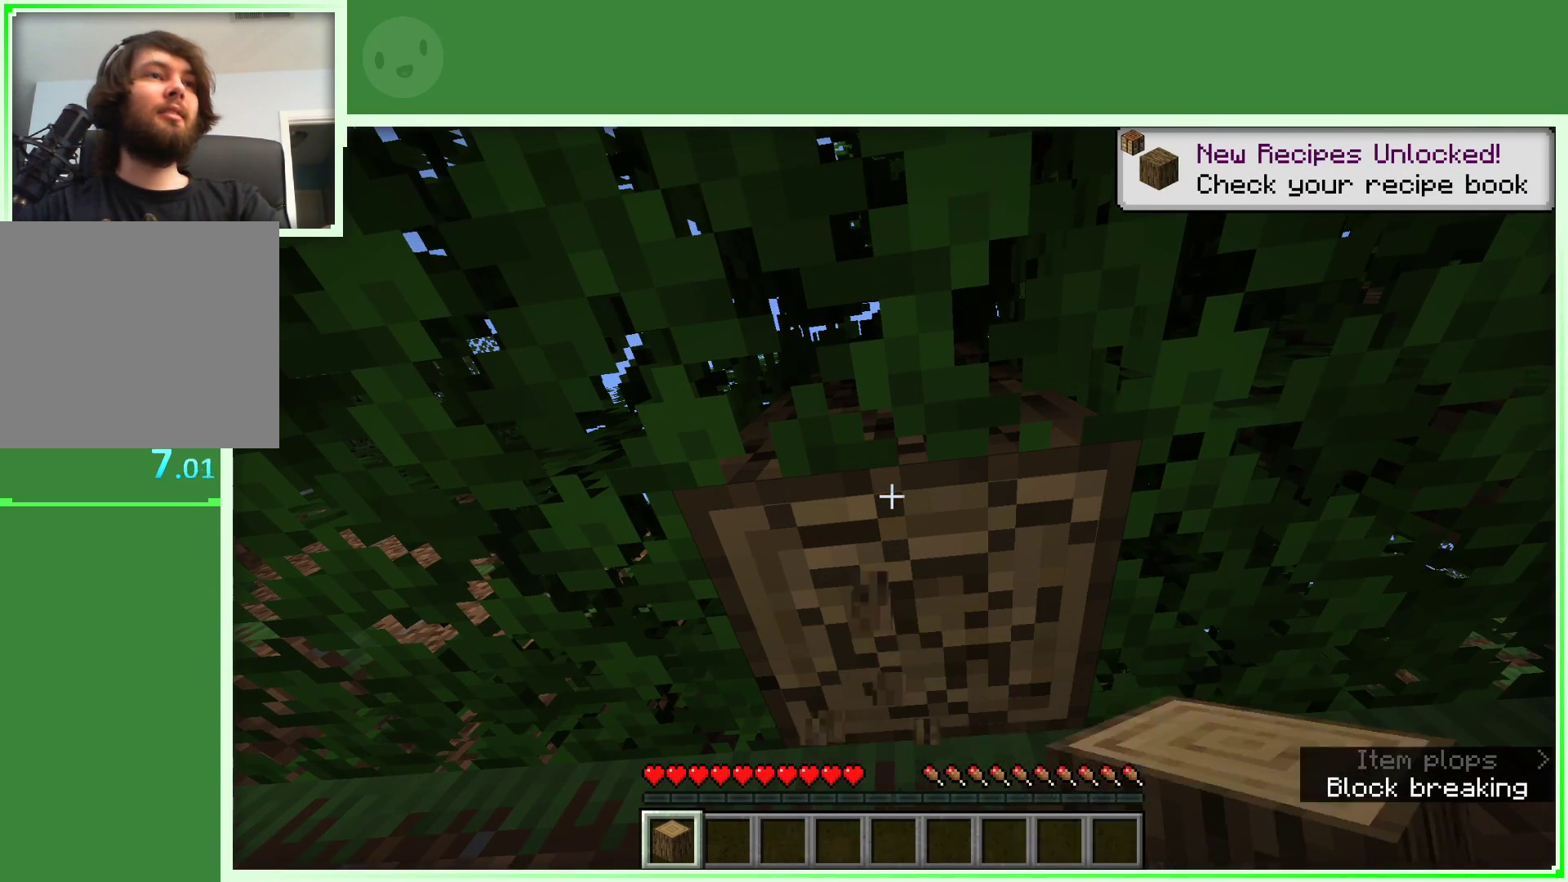
{"keys": [], "mouse": ["left"], "events": []}
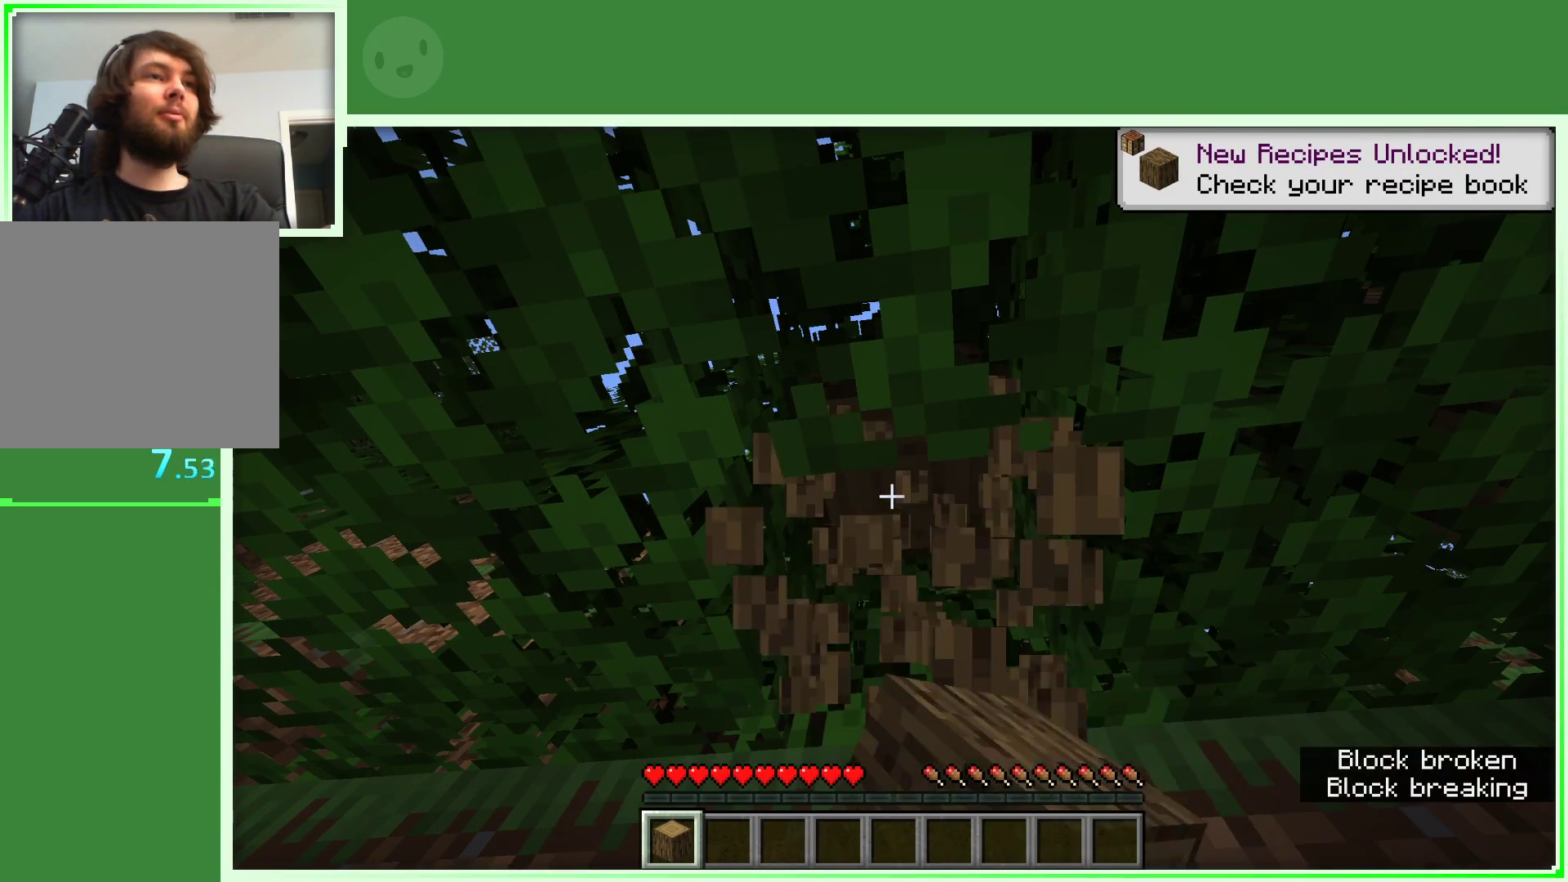
{"keys": [], "mouse": ["left"], "events": []}
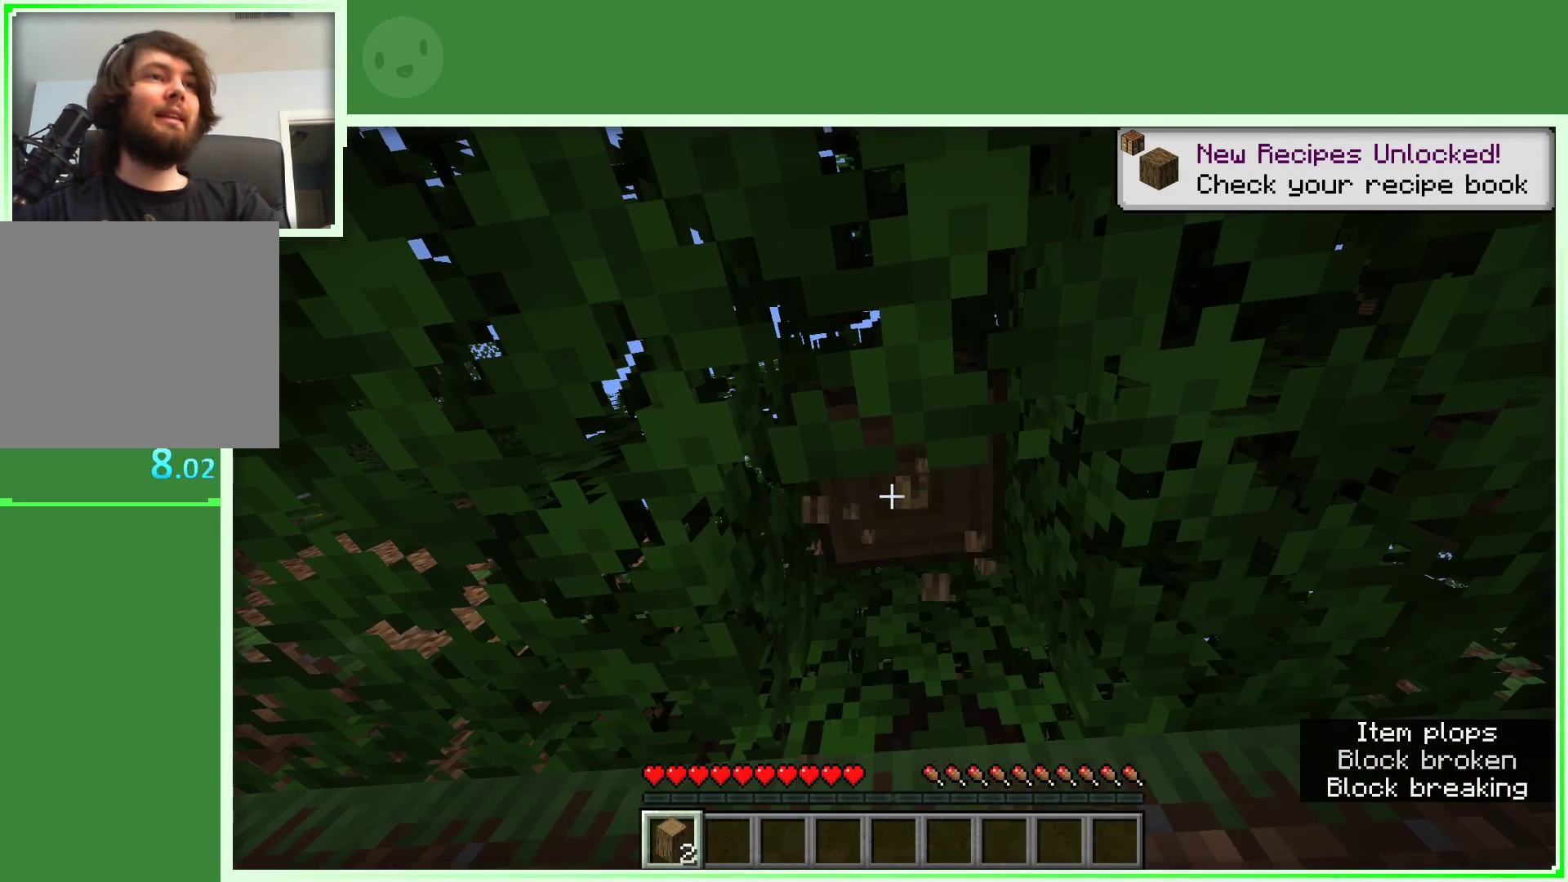
{"keys": [], "mouse": ["left"], "events": []}
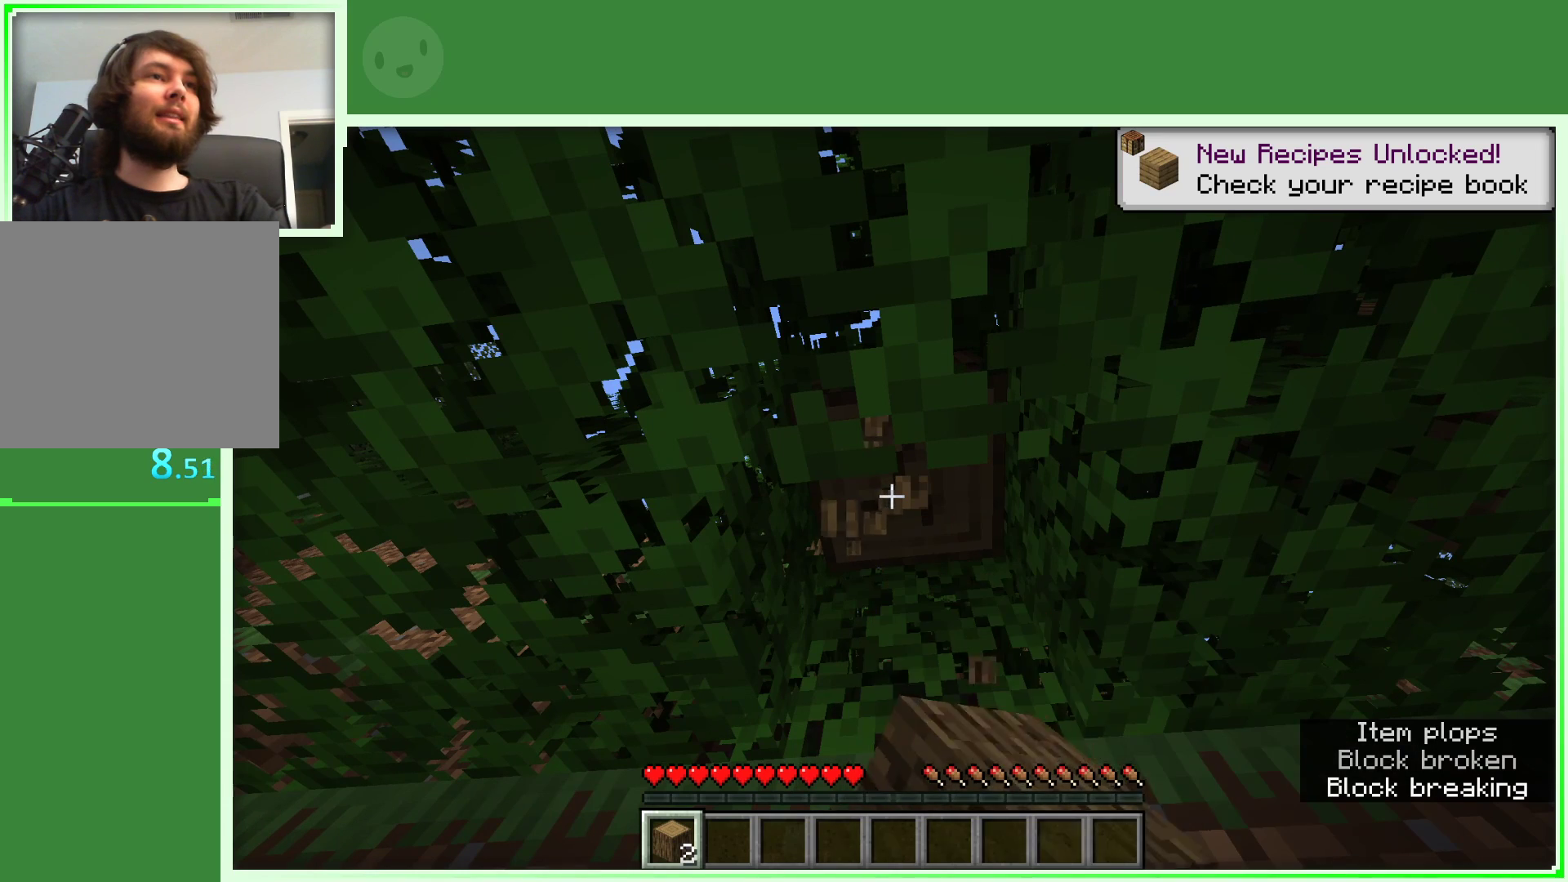
{"keys": [], "mouse": ["left"], "events": []}
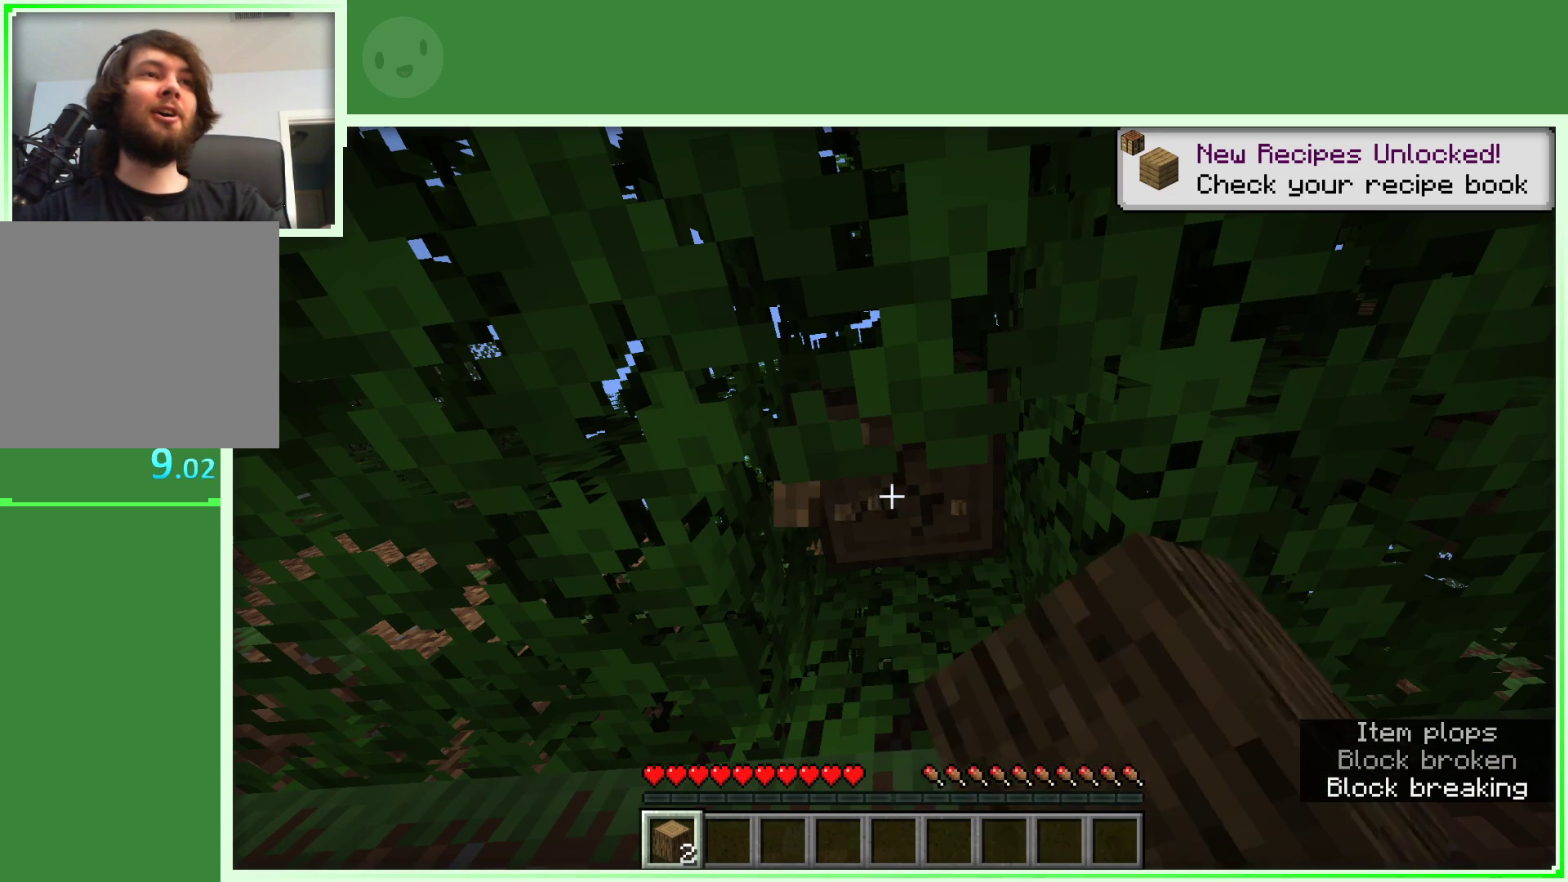
{"keys": [], "mouse": ["left"], "events": []}
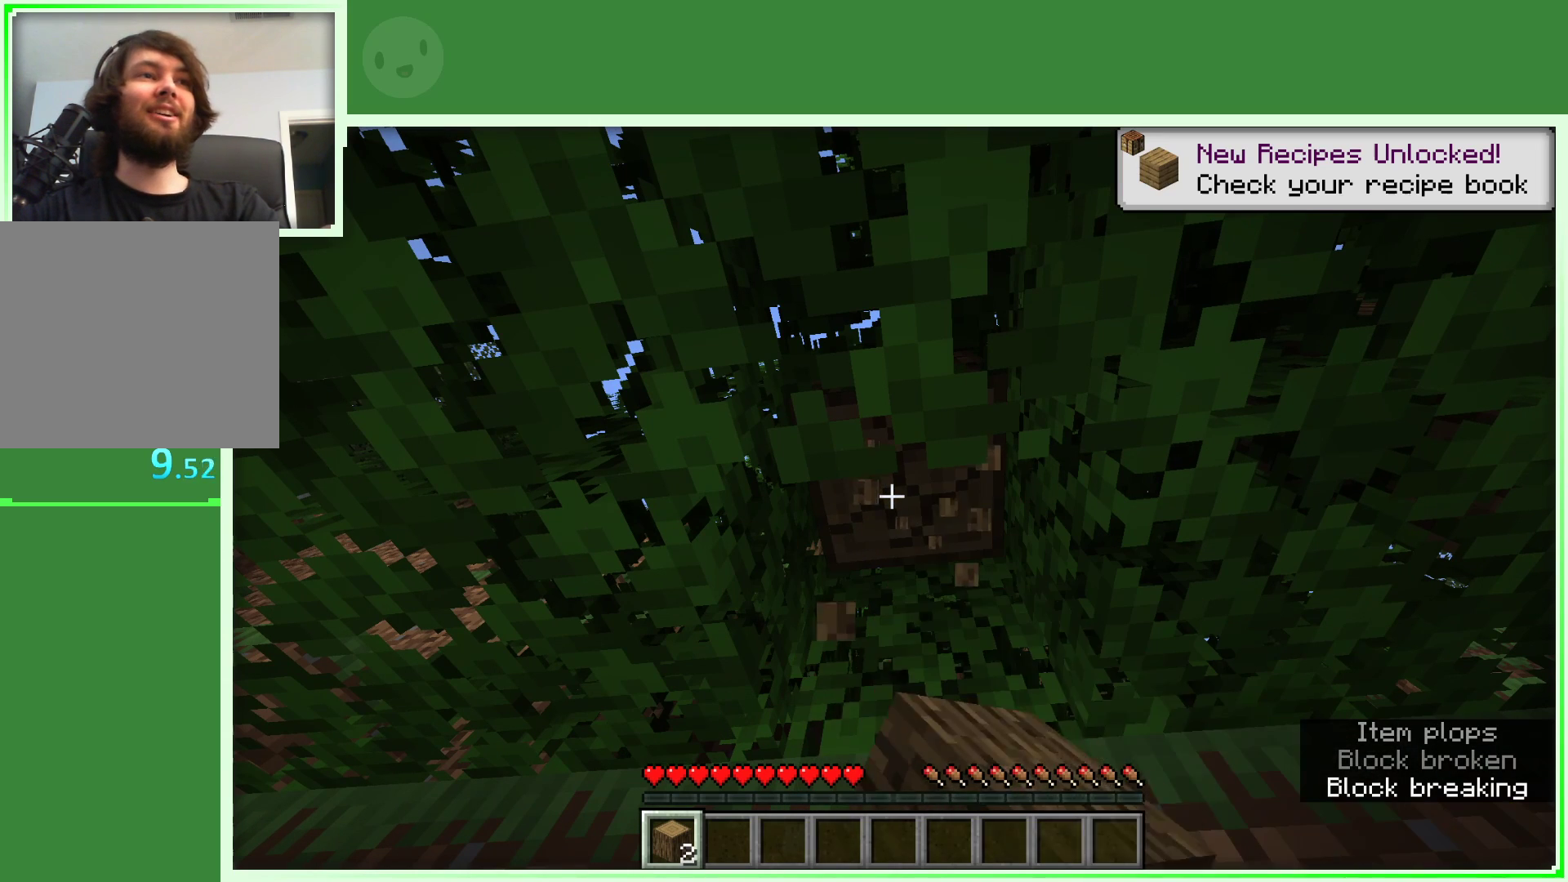
{"keys": [], "mouse": ["left"], "events": []}
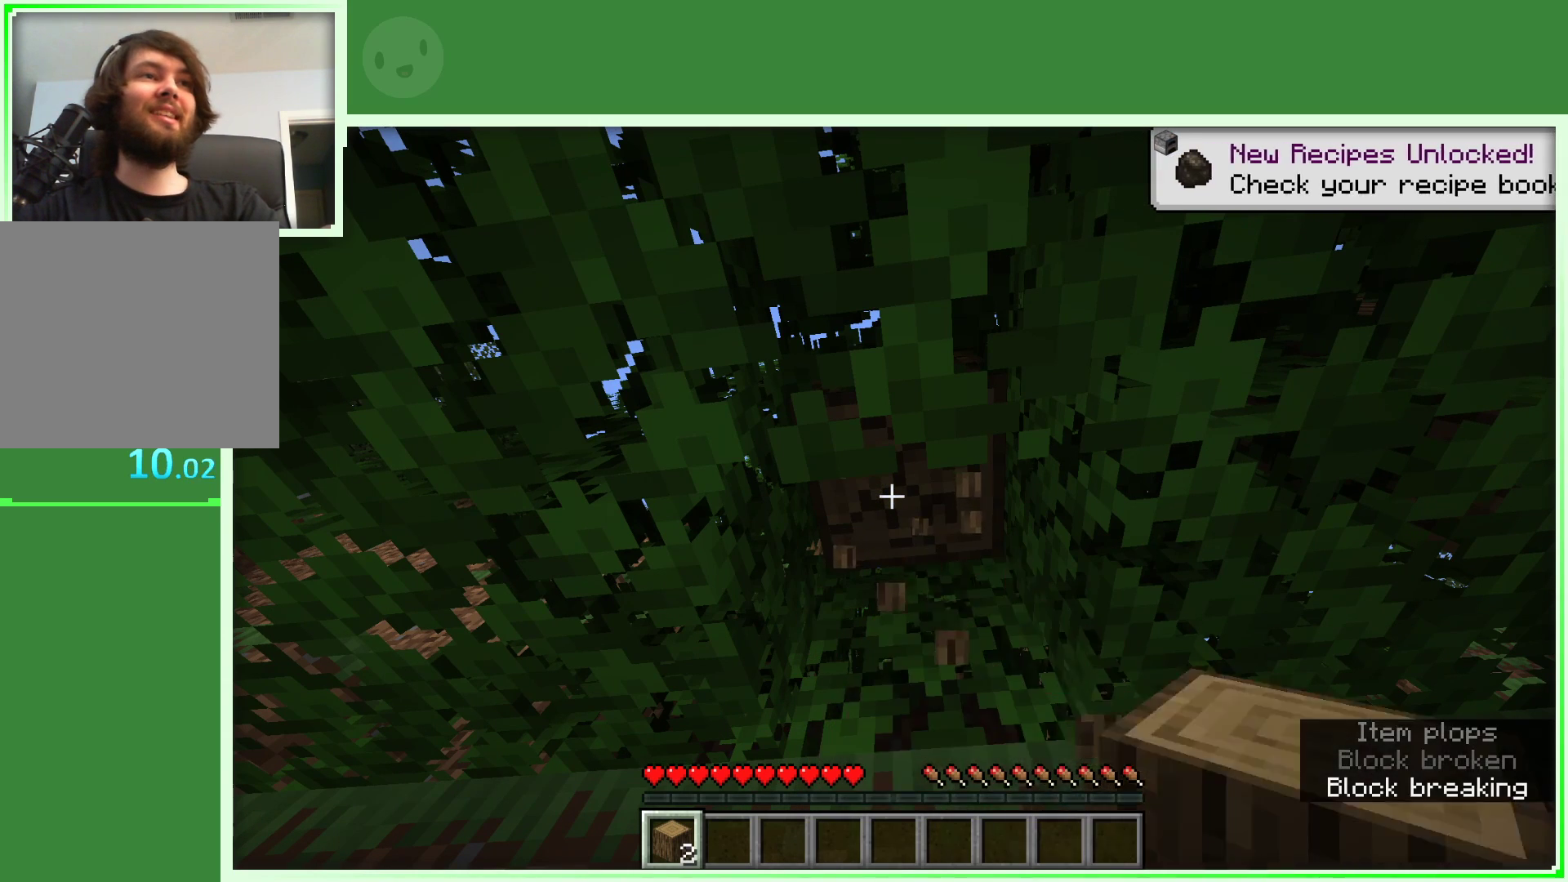
{"keys": [], "mouse": ["left"], "events": []}
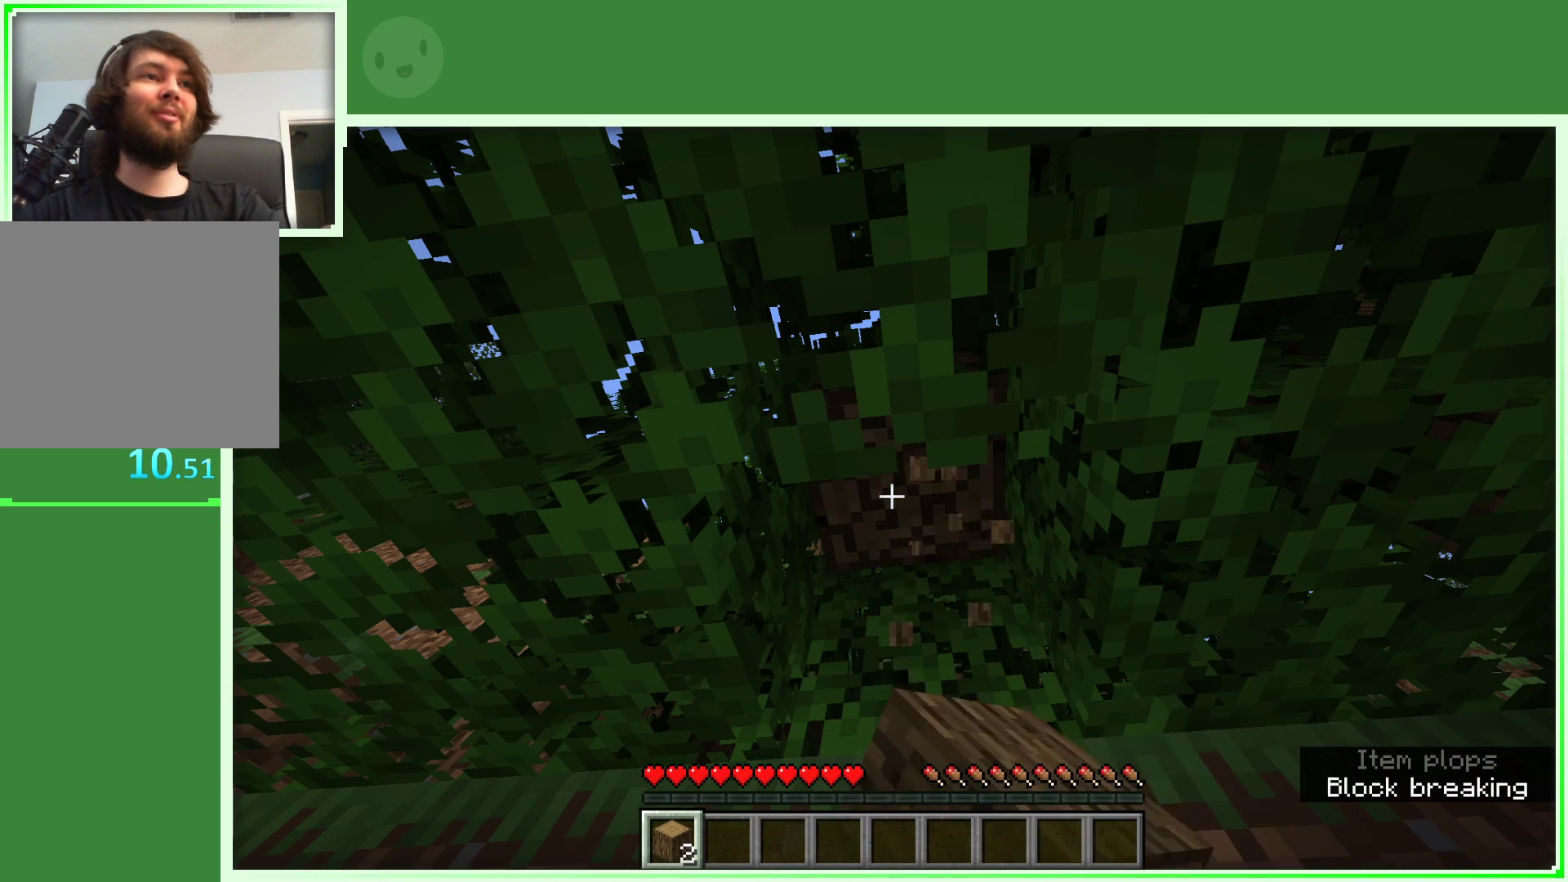
{"keys": [], "mouse": ["left"], "events": []}
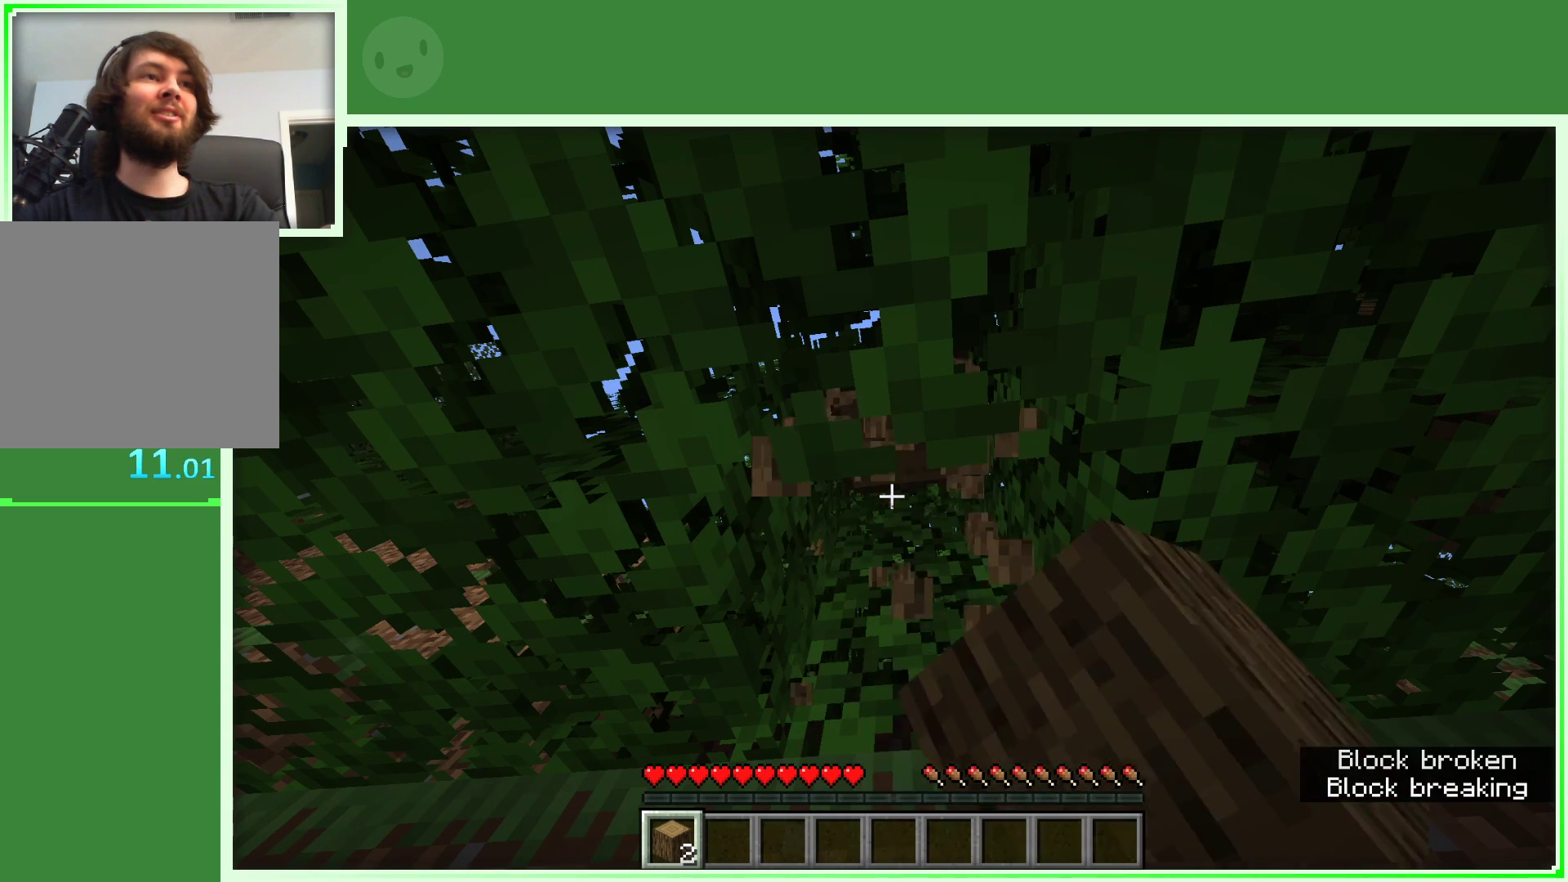
{"keys": [], "mouse": ["left"], "events": []}
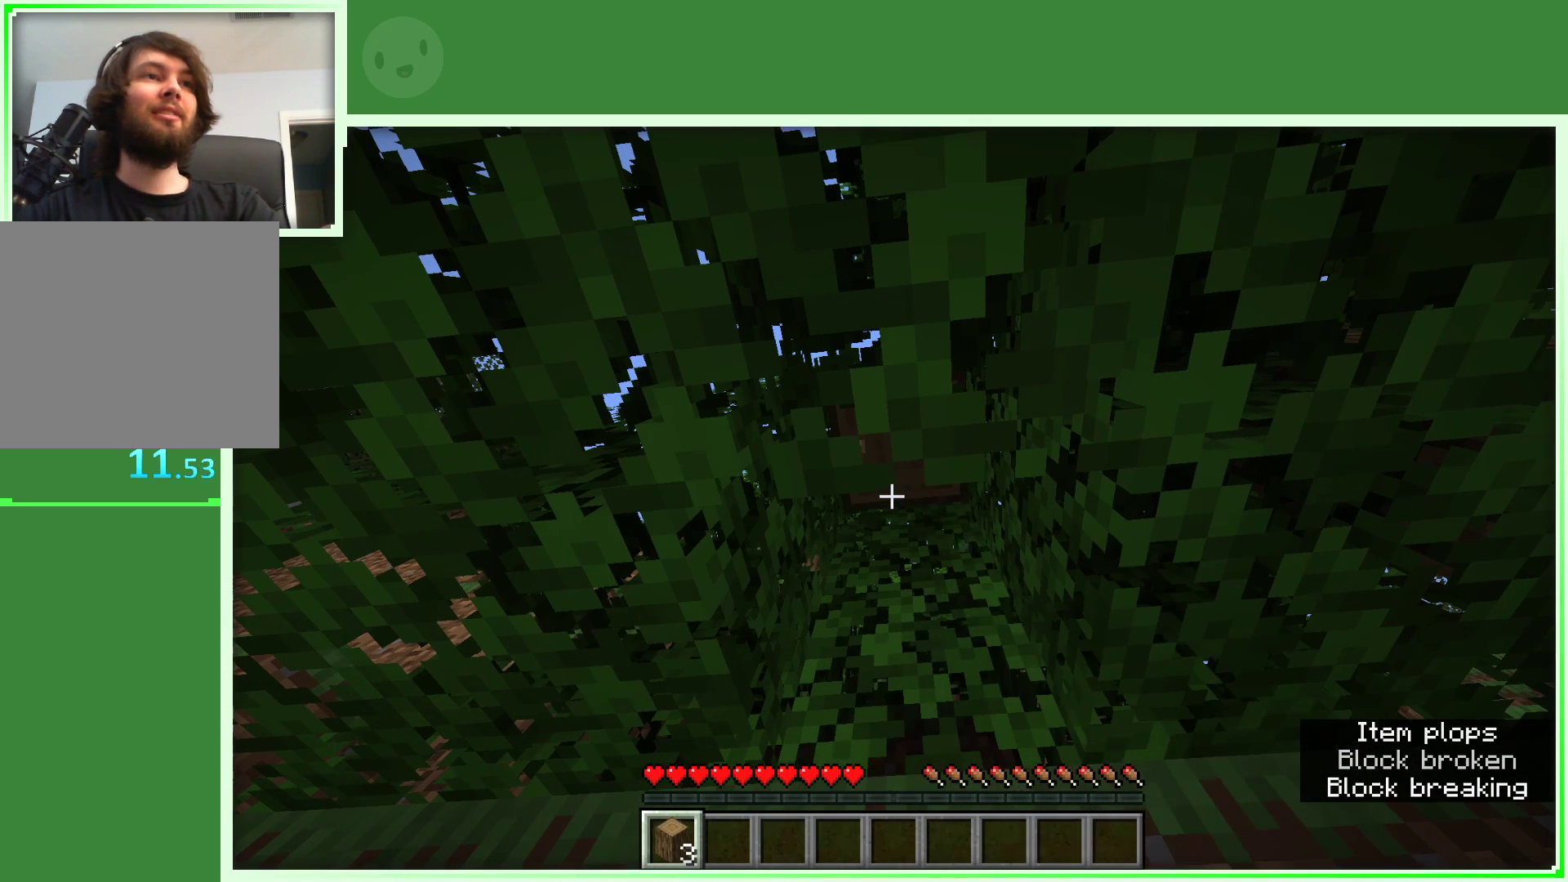
{"keys": [], "mouse": ["left"], "events": []}
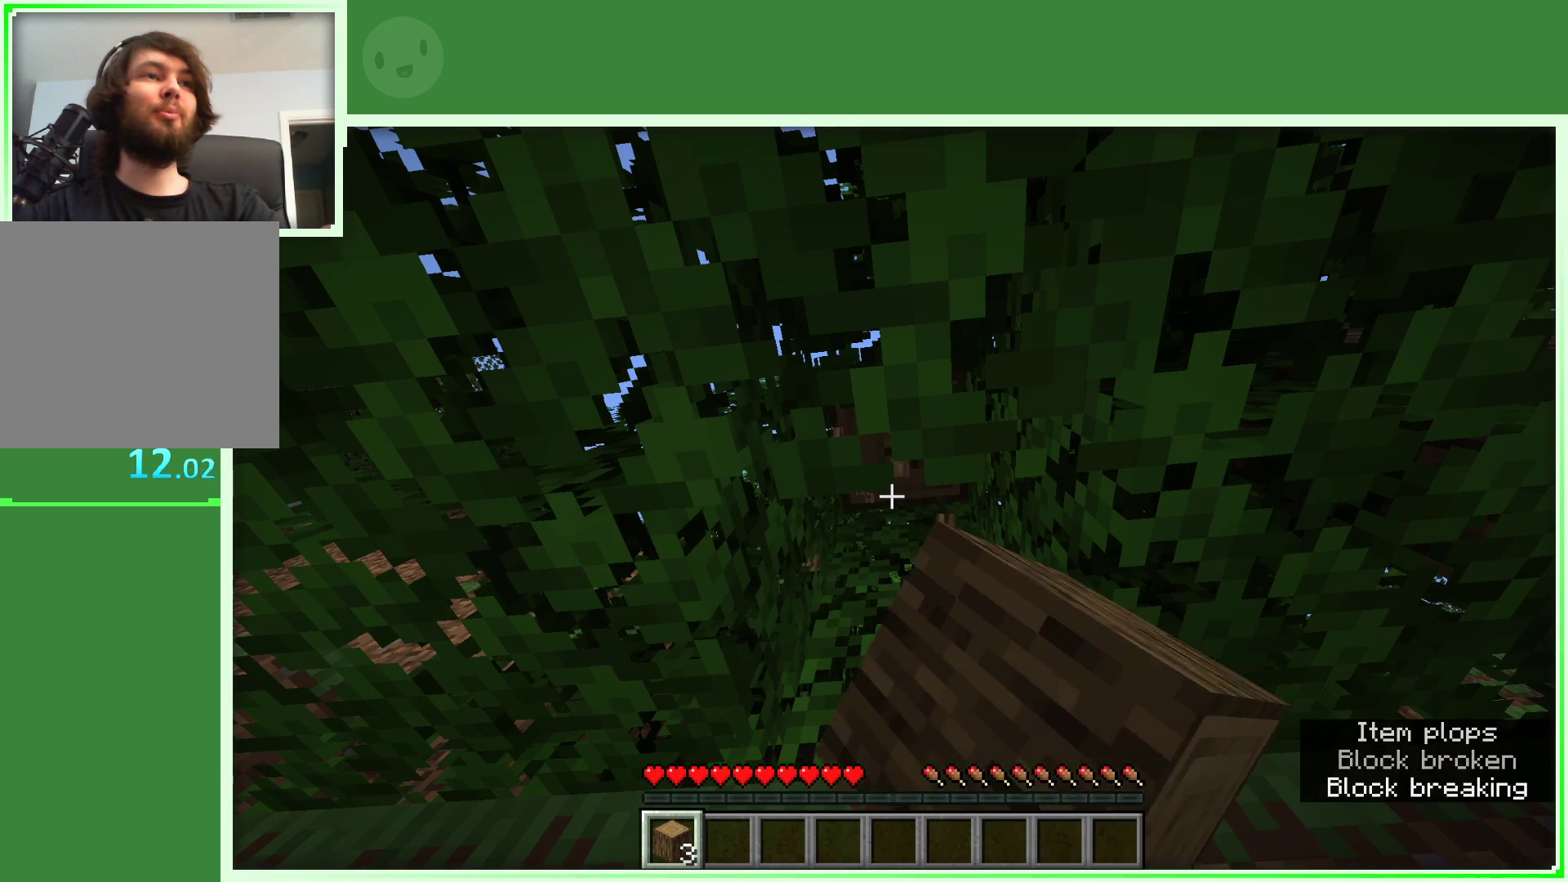
{"keys": [], "mouse": ["left"], "events": []}
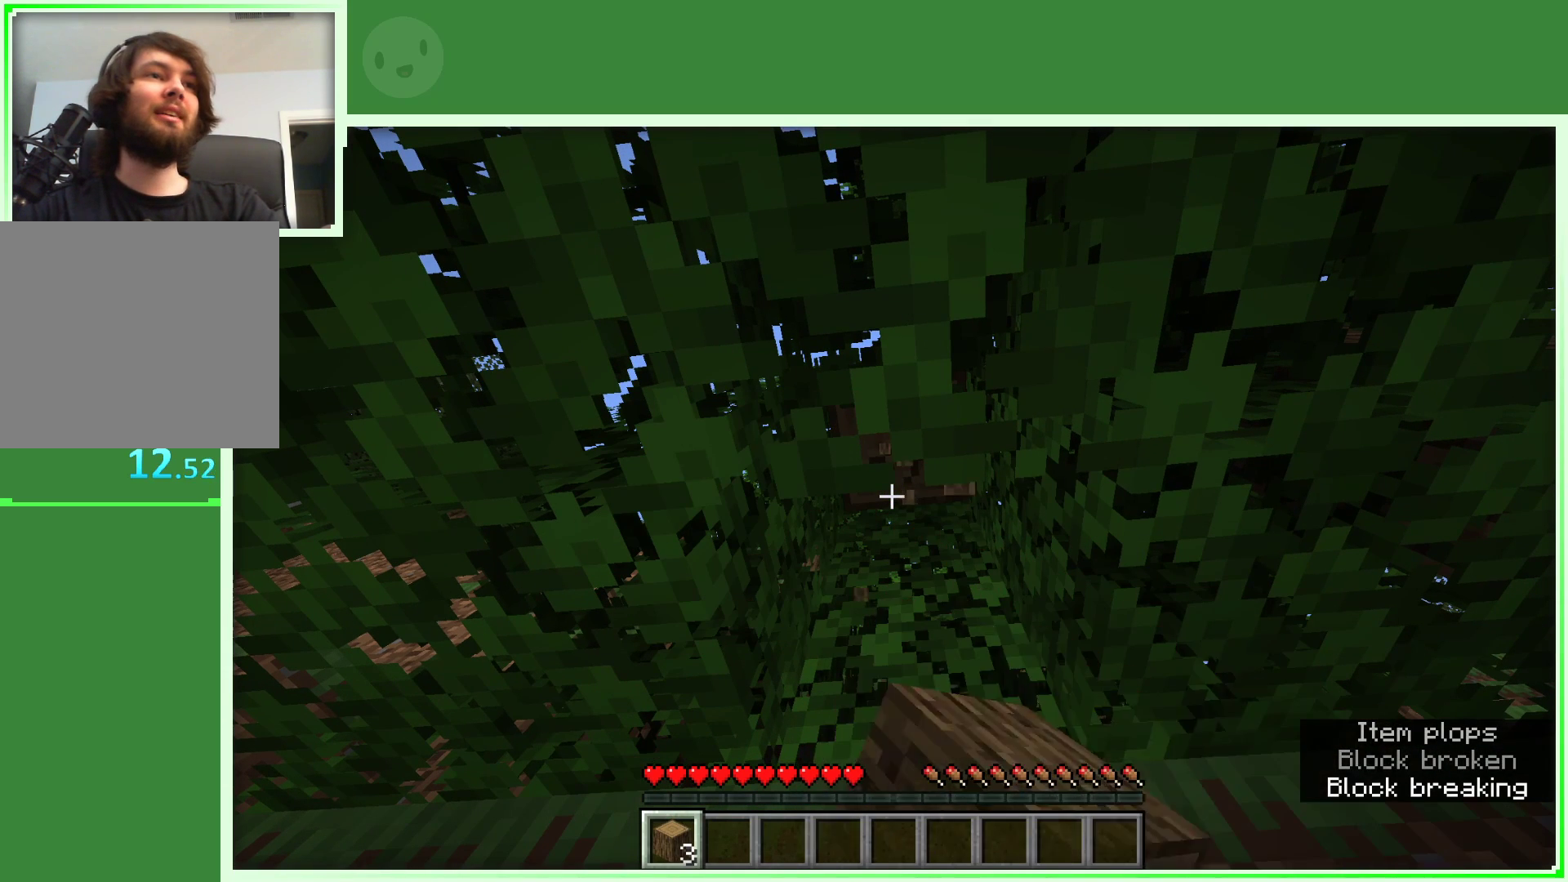
{"keys": [], "mouse": ["left"], "events": []}
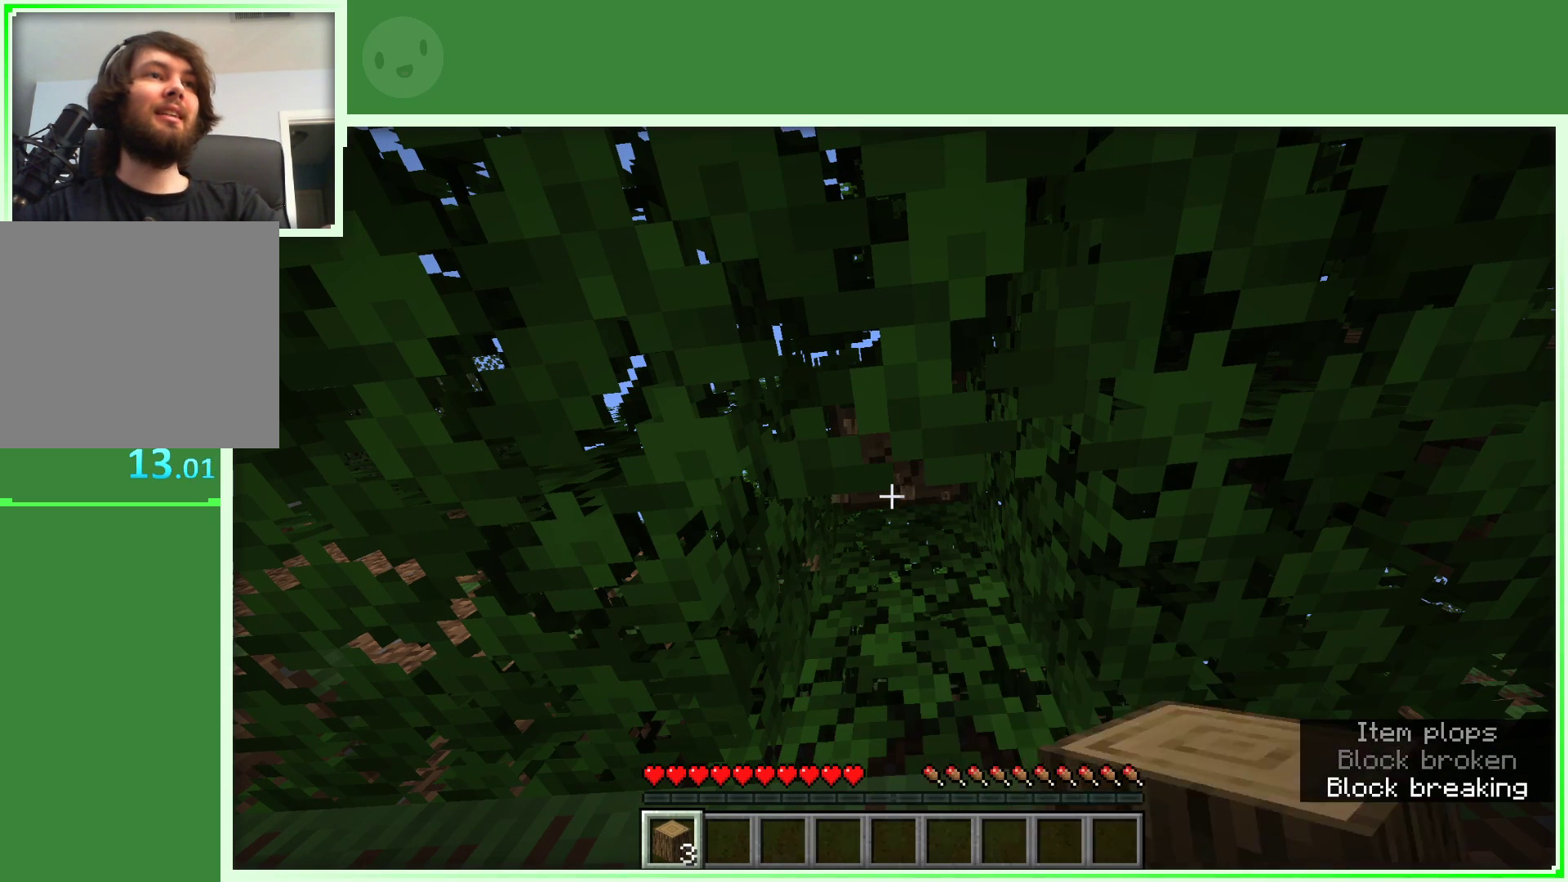
{"keys": [], "mouse": ["left"], "events": []}
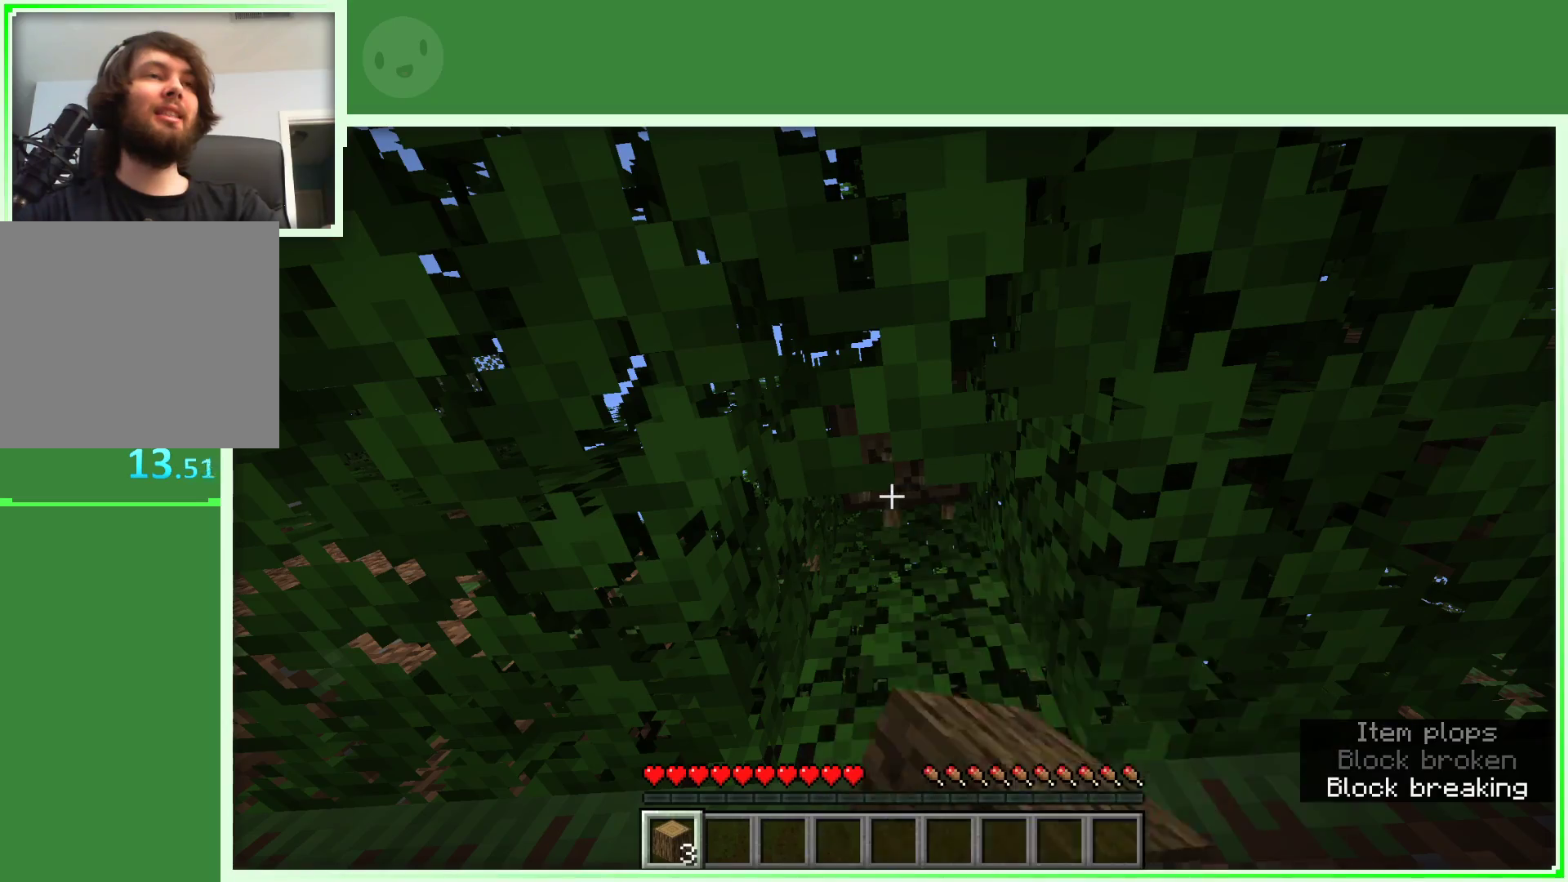
{"keys": [], "mouse": ["left"], "events": []}
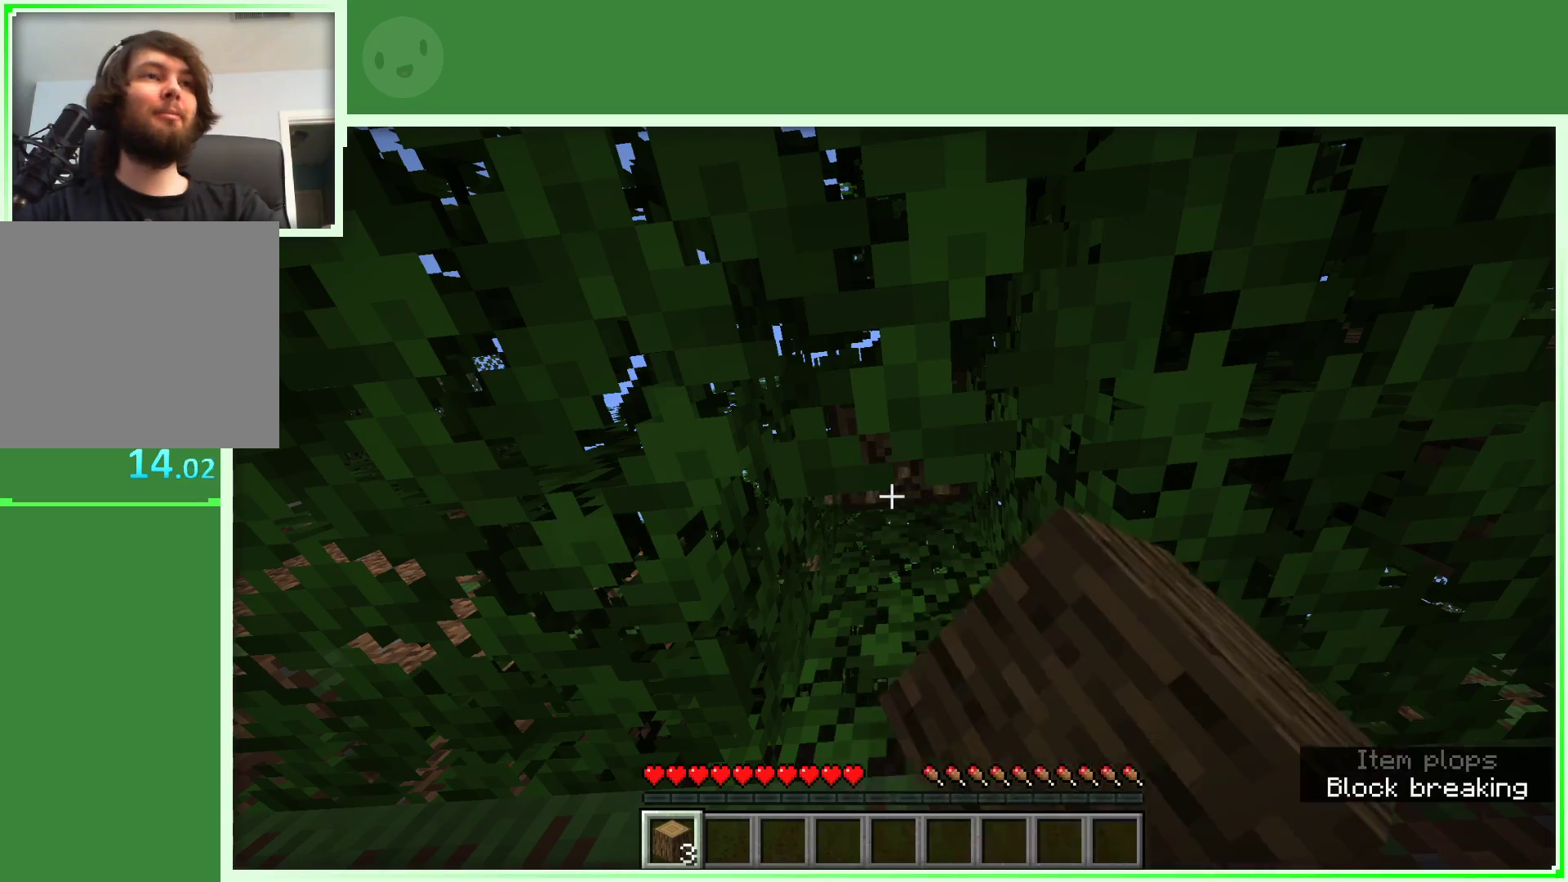
{"keys": [], "mouse": ["left"], "events": []}
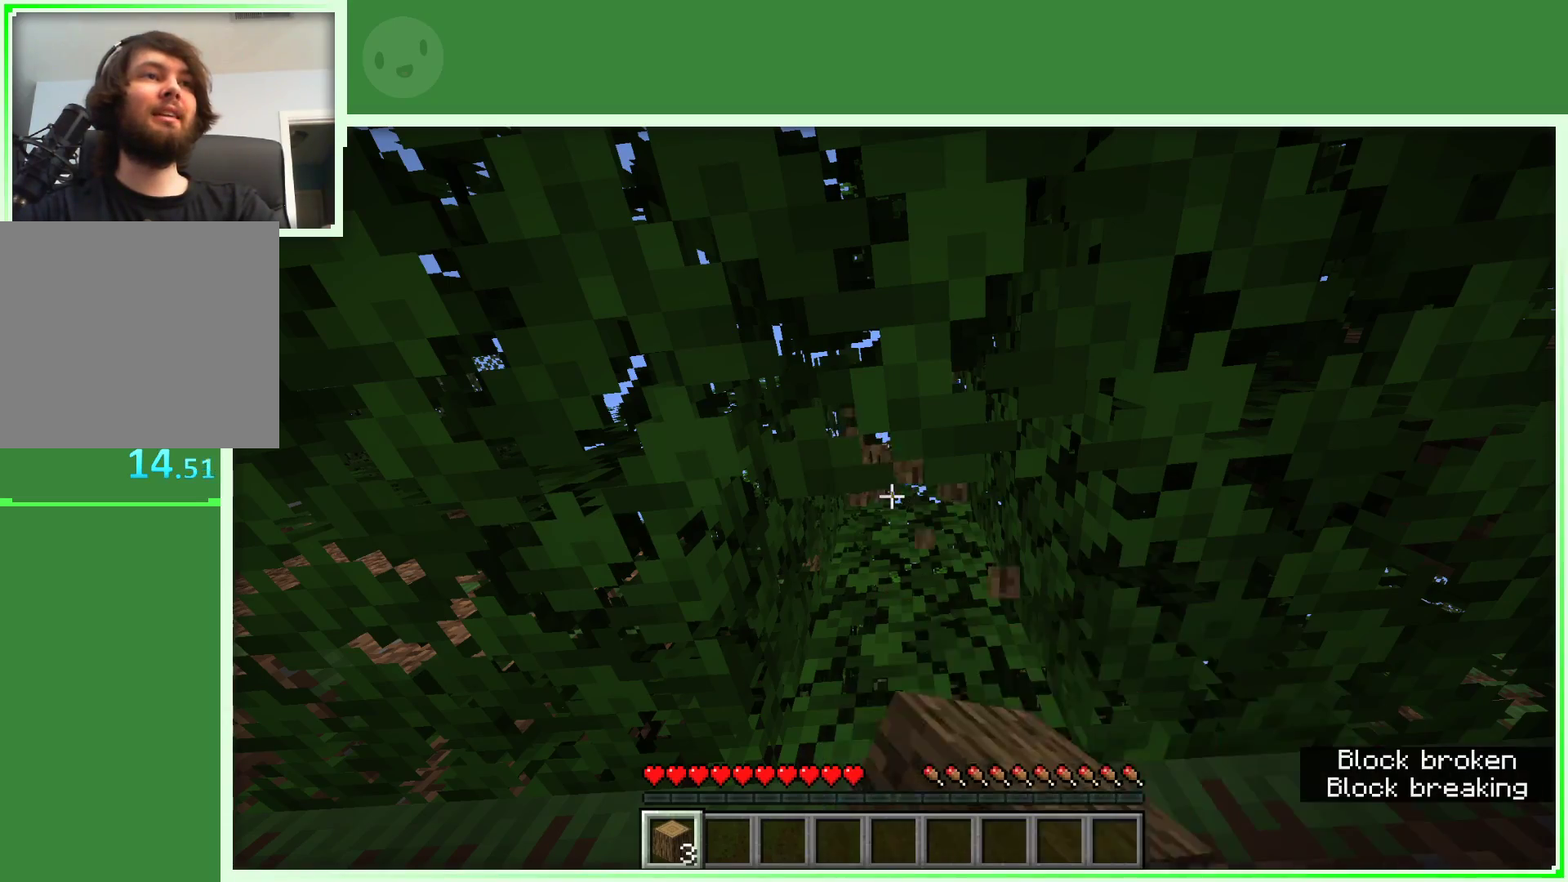
{"keys": ["d"], "mouse": [], "events": [[150, "mouse_left", "up"], [283, "d", "down"]]}